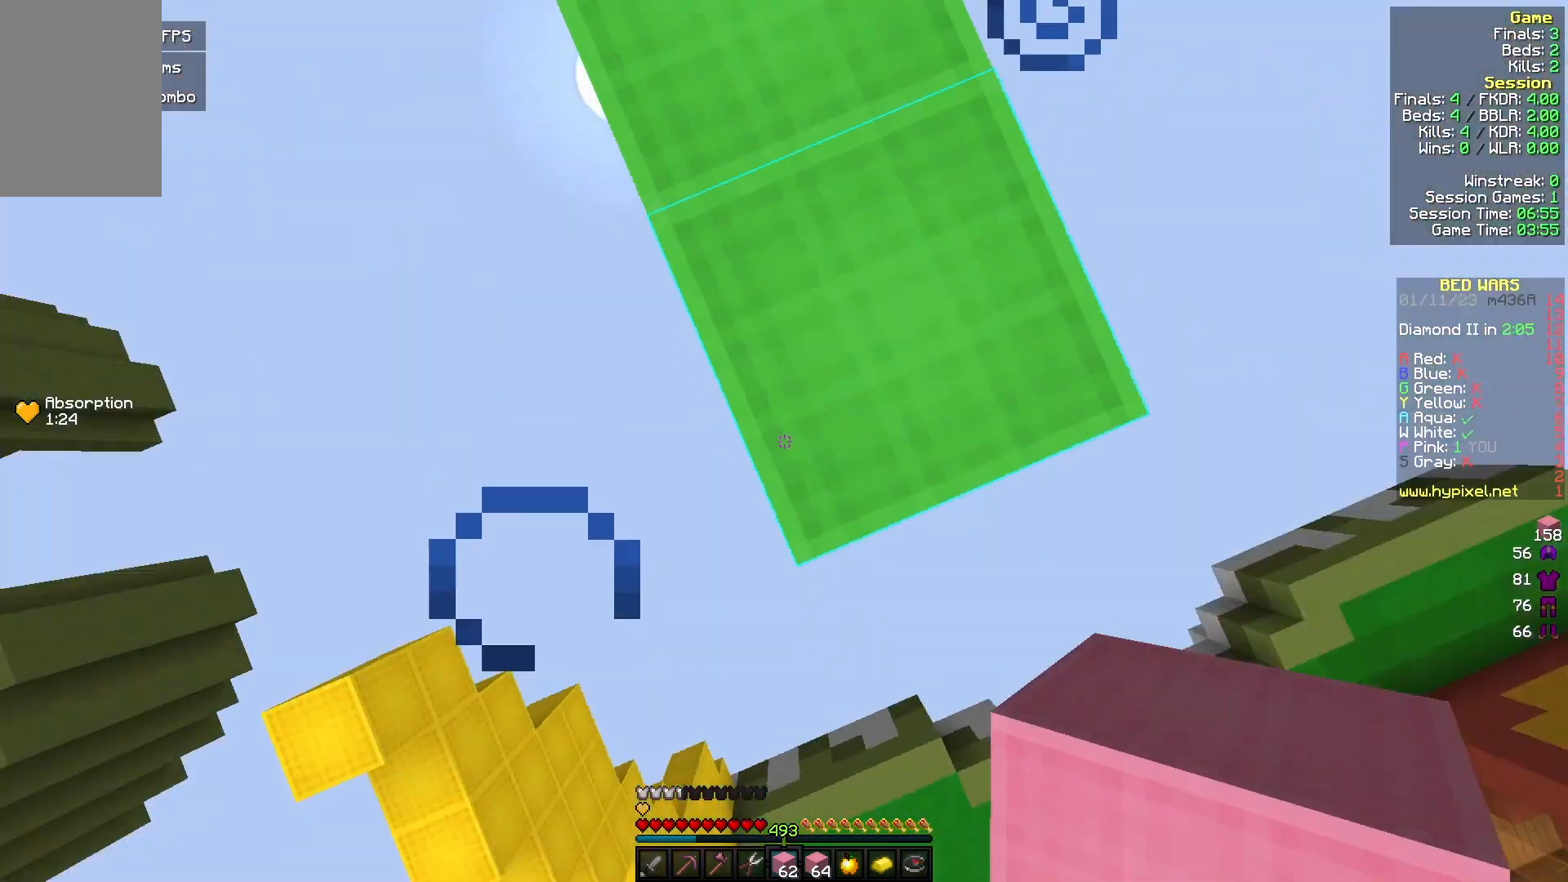
Gameplay with keyboard and mouse; each line is a JSON object with the keys and mouse buttons held at the frame after it. "events" lists presses ("down") and releases ("up") of "a", "d", "s", "w", "mouse_left" and "mouse_right" between this image and that frame as [ms after this image, input, new state], when the widget could be followed in between. "mouse_left", "mouse_right" = the "left", "right" buttons of the "mouse" list. No other keys are recorded. Fast repeated clicks can show as one long hold. Mouse movement is not recorded.
{"keys": ["a", "s"], "mouse": ["right"], "events": [[367, "mouse_right", "down"]]}
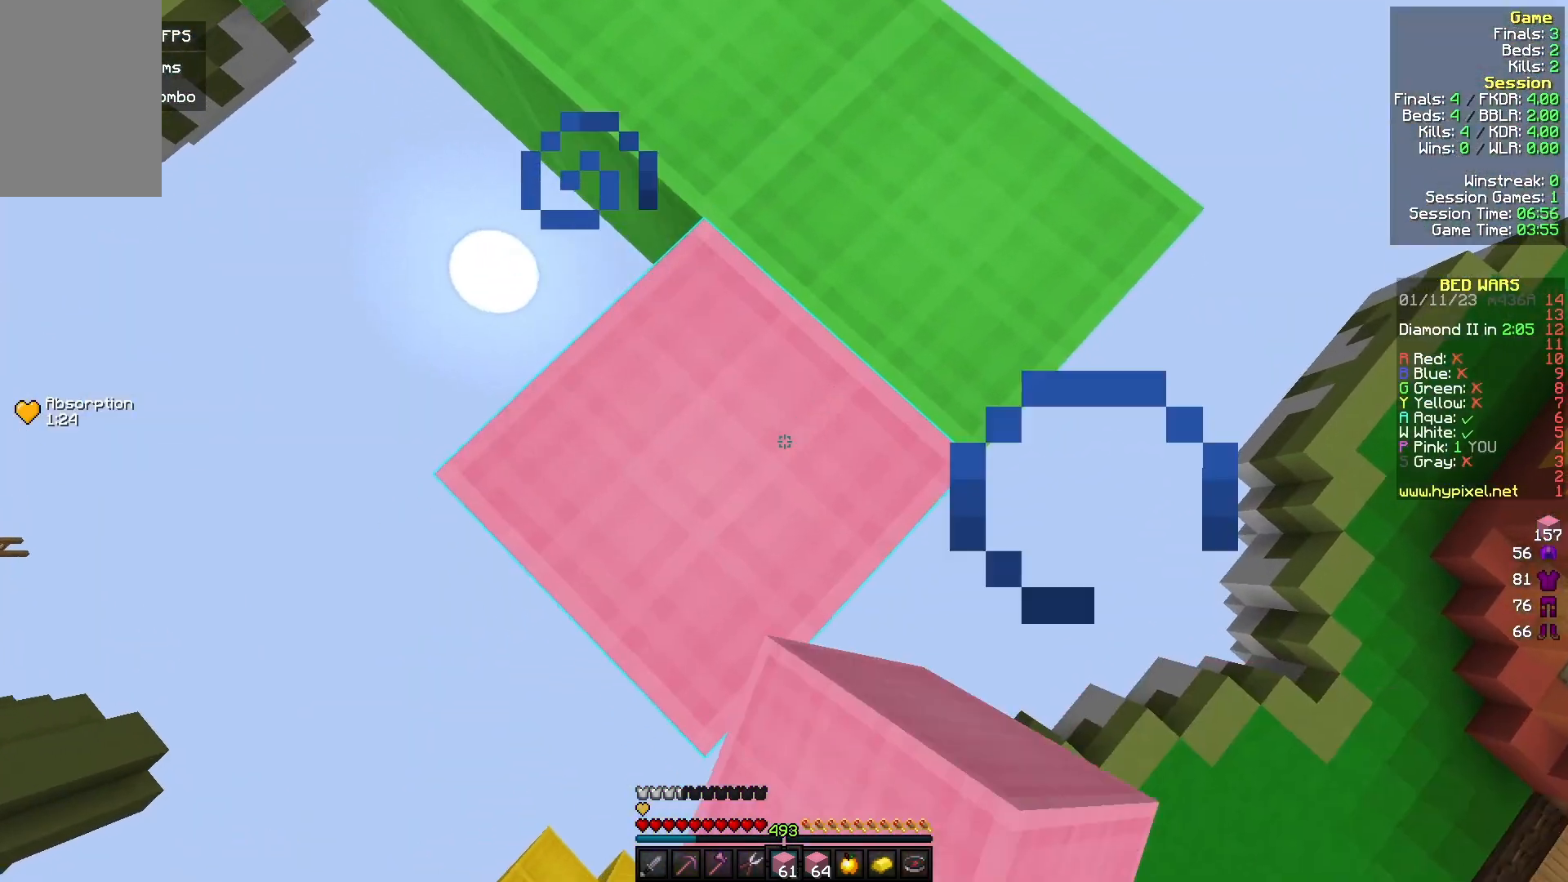
{"keys": ["a", "s"], "mouse": ["right"], "events": [[67, "mouse_right", "up"], [467, "mouse_right", "down"]]}
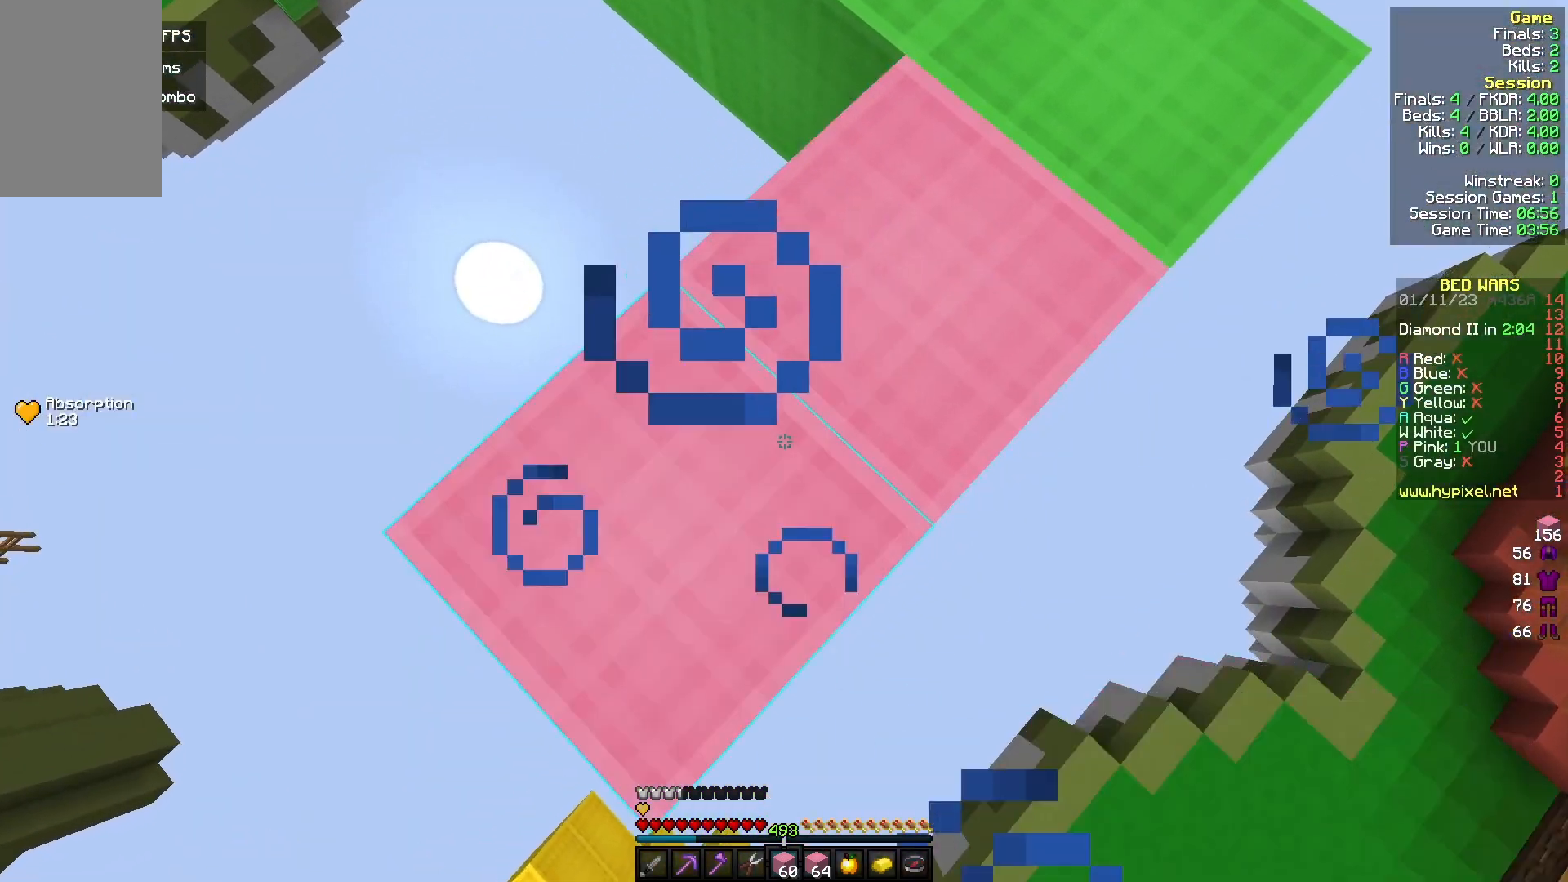
{"keys": ["a", "s"], "mouse": ["right"], "events": [[133, "mouse_right", "up"], [500, "mouse_right", "down"]]}
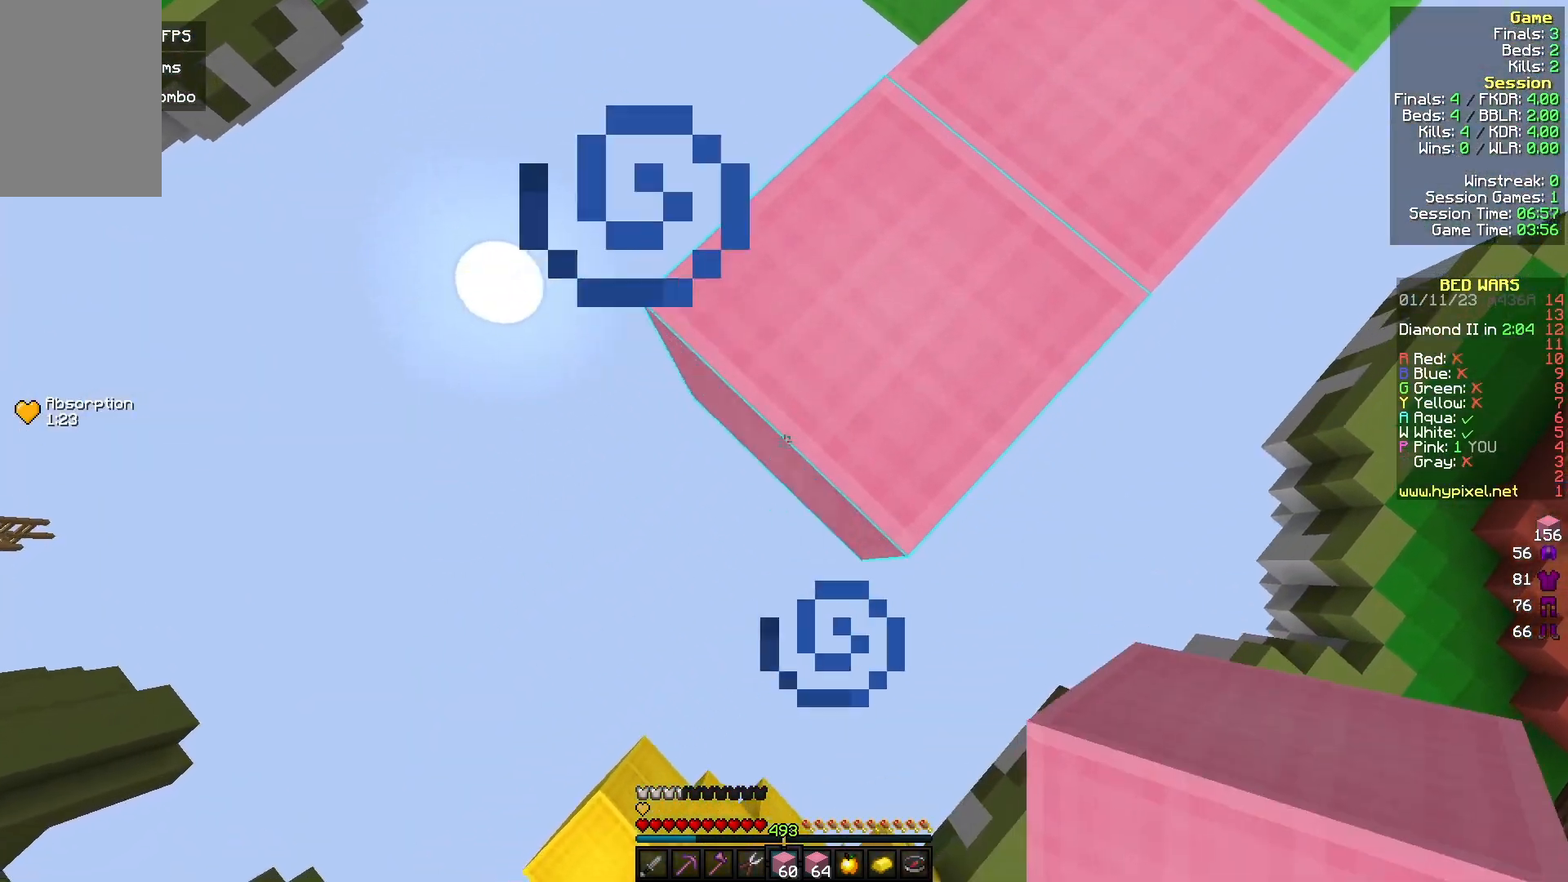
{"keys": ["w"], "mouse": [], "events": [[133, "mouse_right", "up"], [200, "a", "up"], [233, "d", "down"], [300, "s", "up"], [400, "d", "up"], [400, "w", "down"]]}
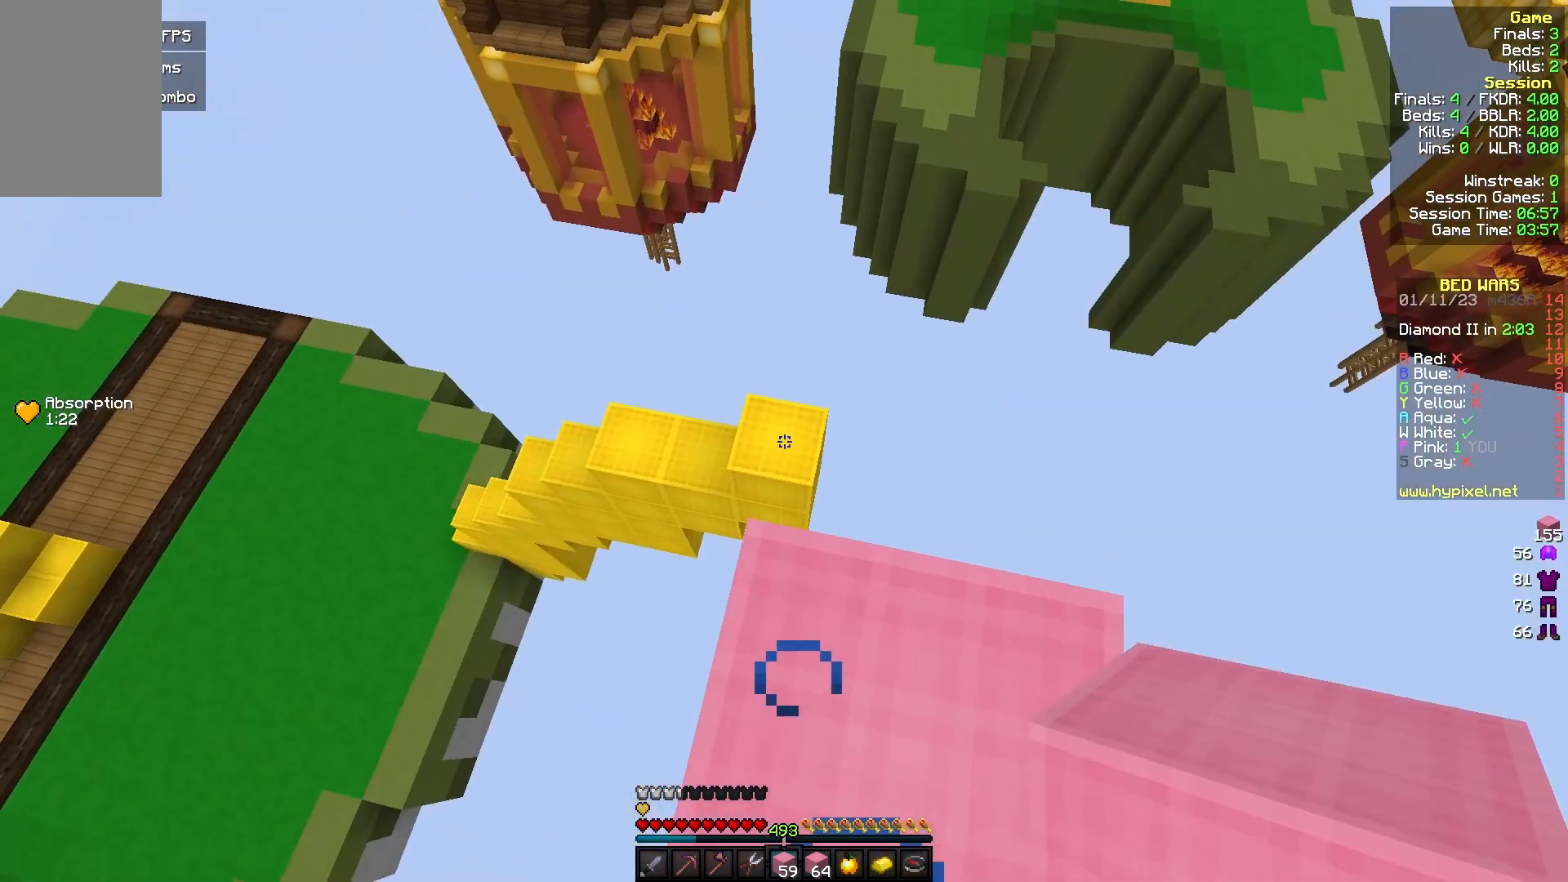
{"keys": ["w"], "mouse": [], "events": []}
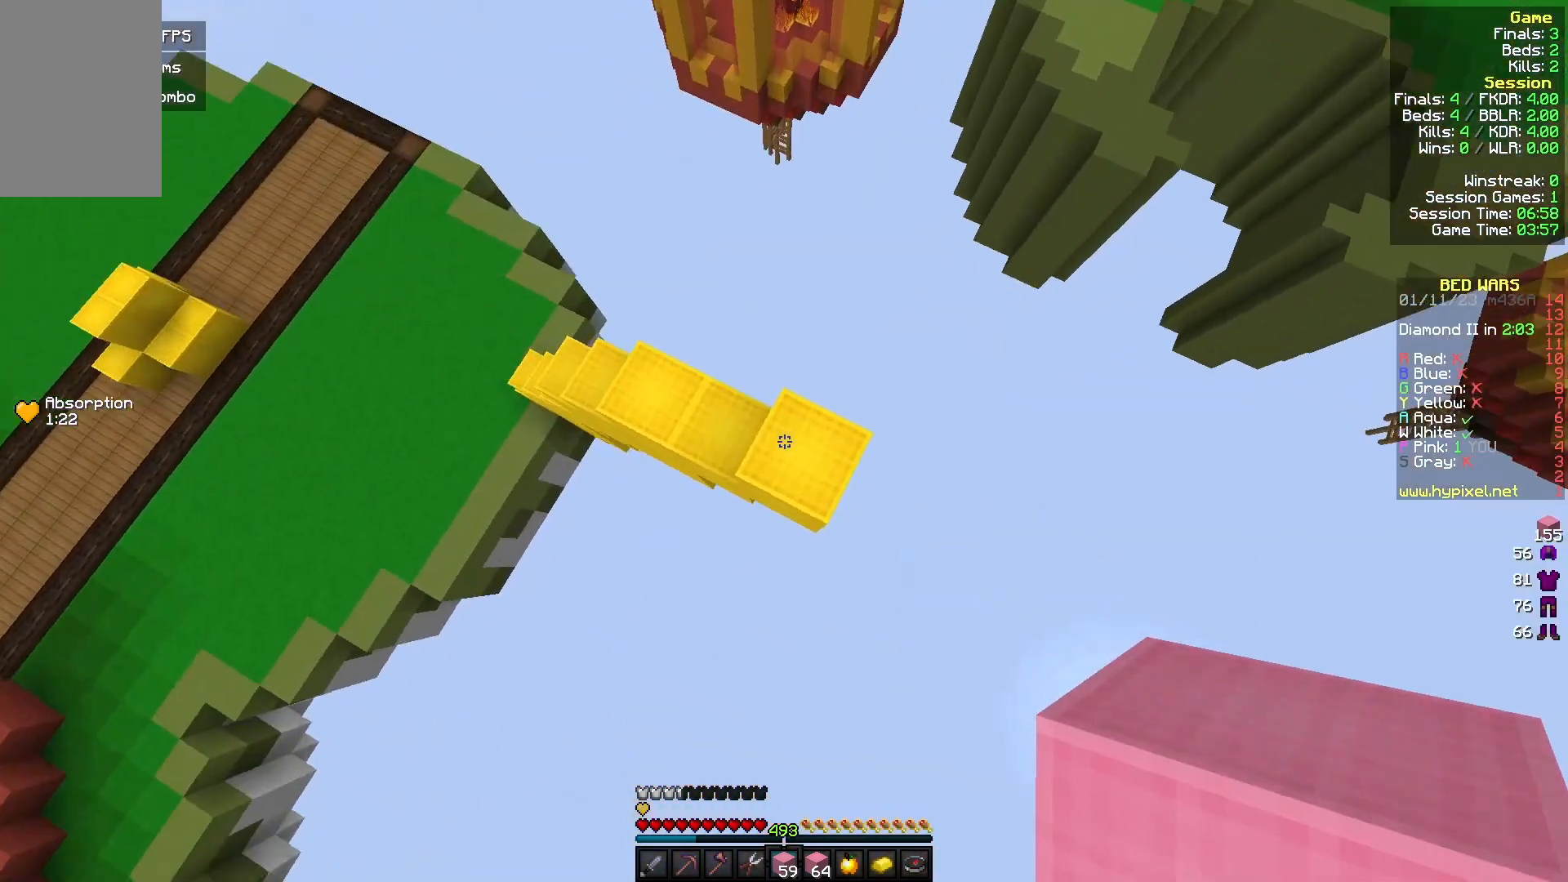
{"keys": ["w"], "mouse": [], "events": [[100, "a", "down"], [133, "mouse_right", "down"], [300, "mouse_right", "up"], [400, "a", "up"]]}
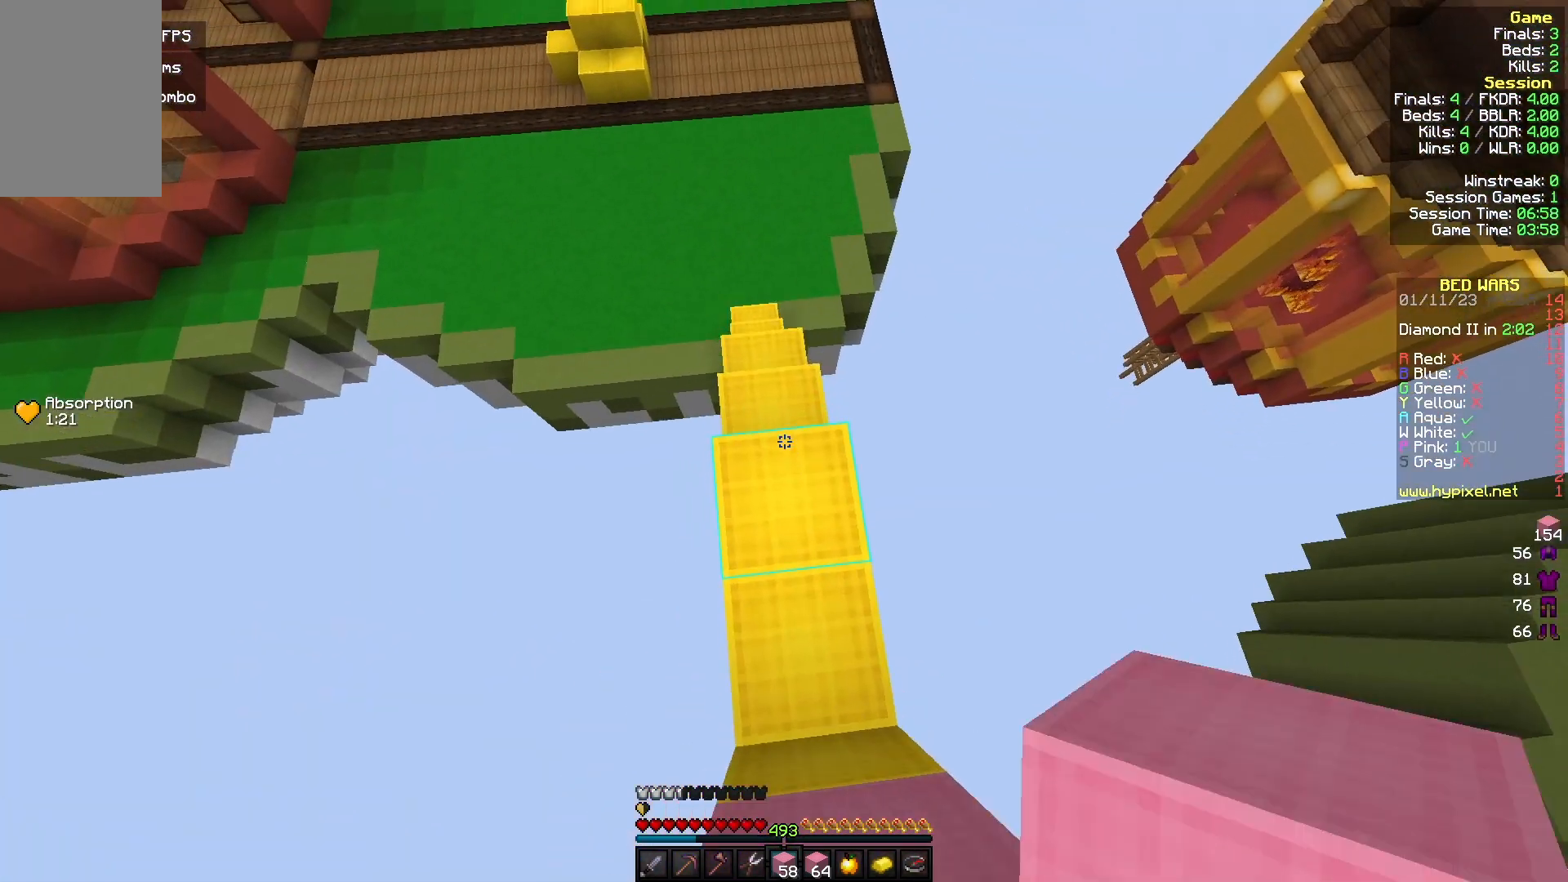
{"keys": ["w"], "mouse": [], "events": [[267, "a", "down"], [333, "a", "up"]]}
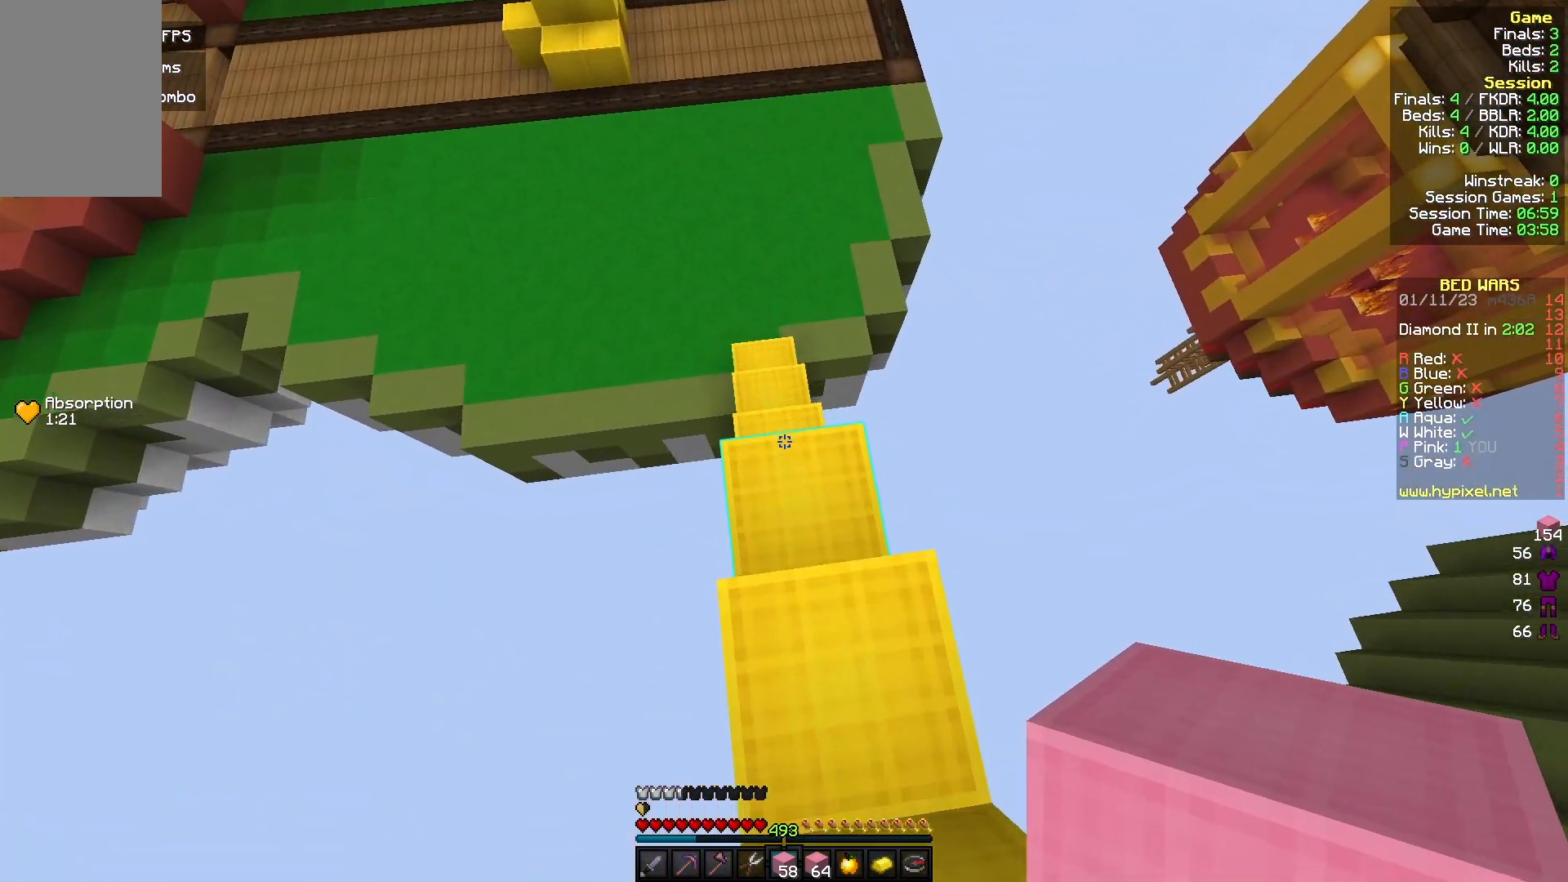
{"keys": ["w"], "mouse": ["right"], "events": [[500, "mouse_right", "down"]]}
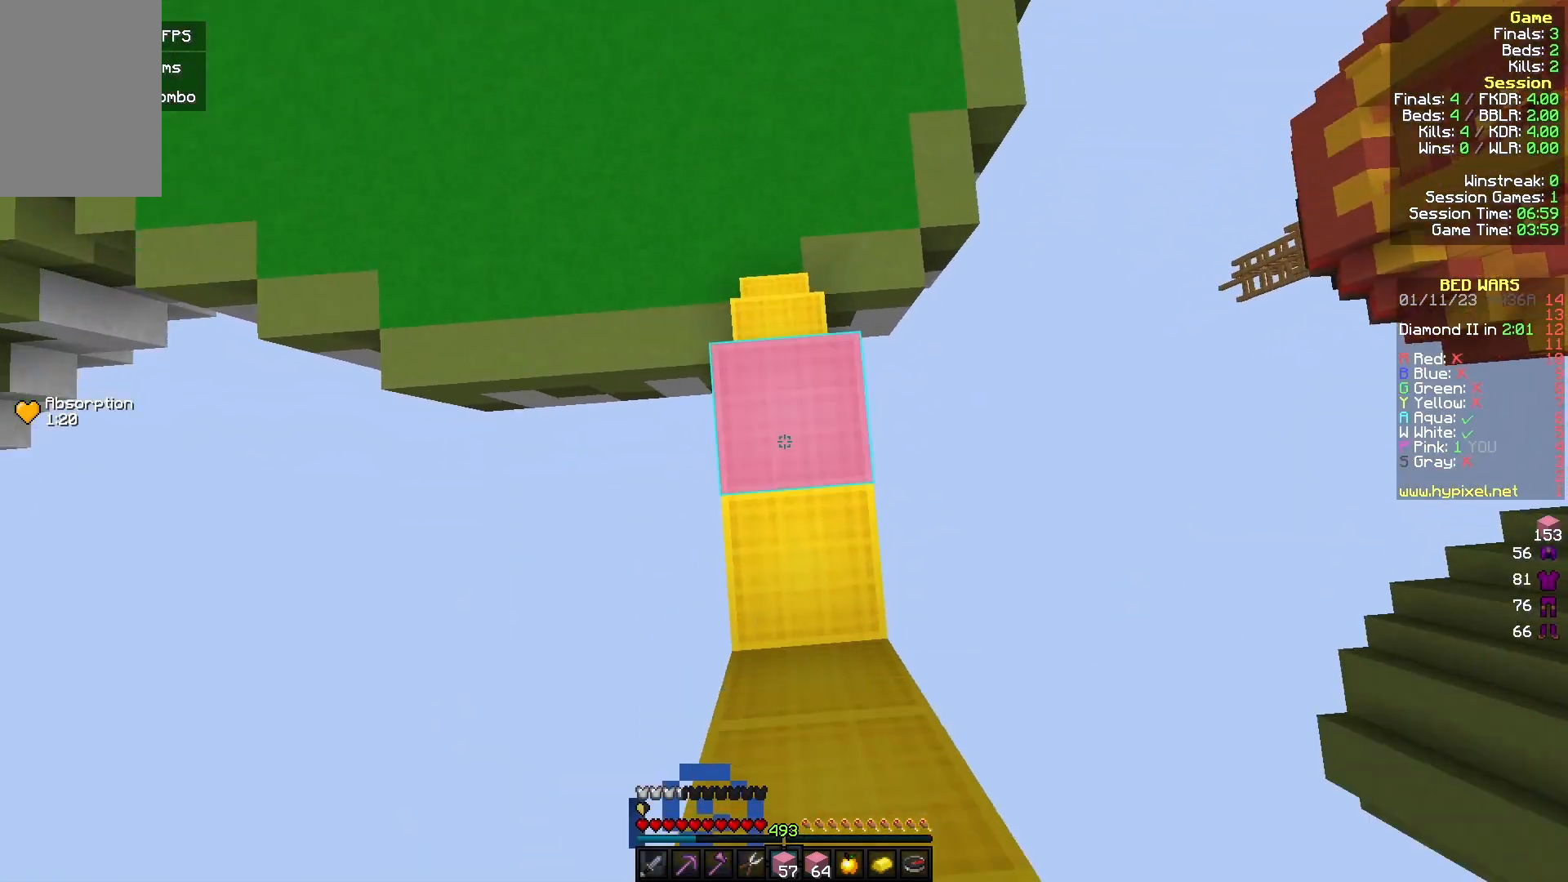
{"keys": ["w"], "mouse": [], "events": [[100, "mouse_right", "up"], [167, "mouse_right", "down"], [300, "a", "down"], [500, "a", "up"], [500, "mouse_right", "up"]]}
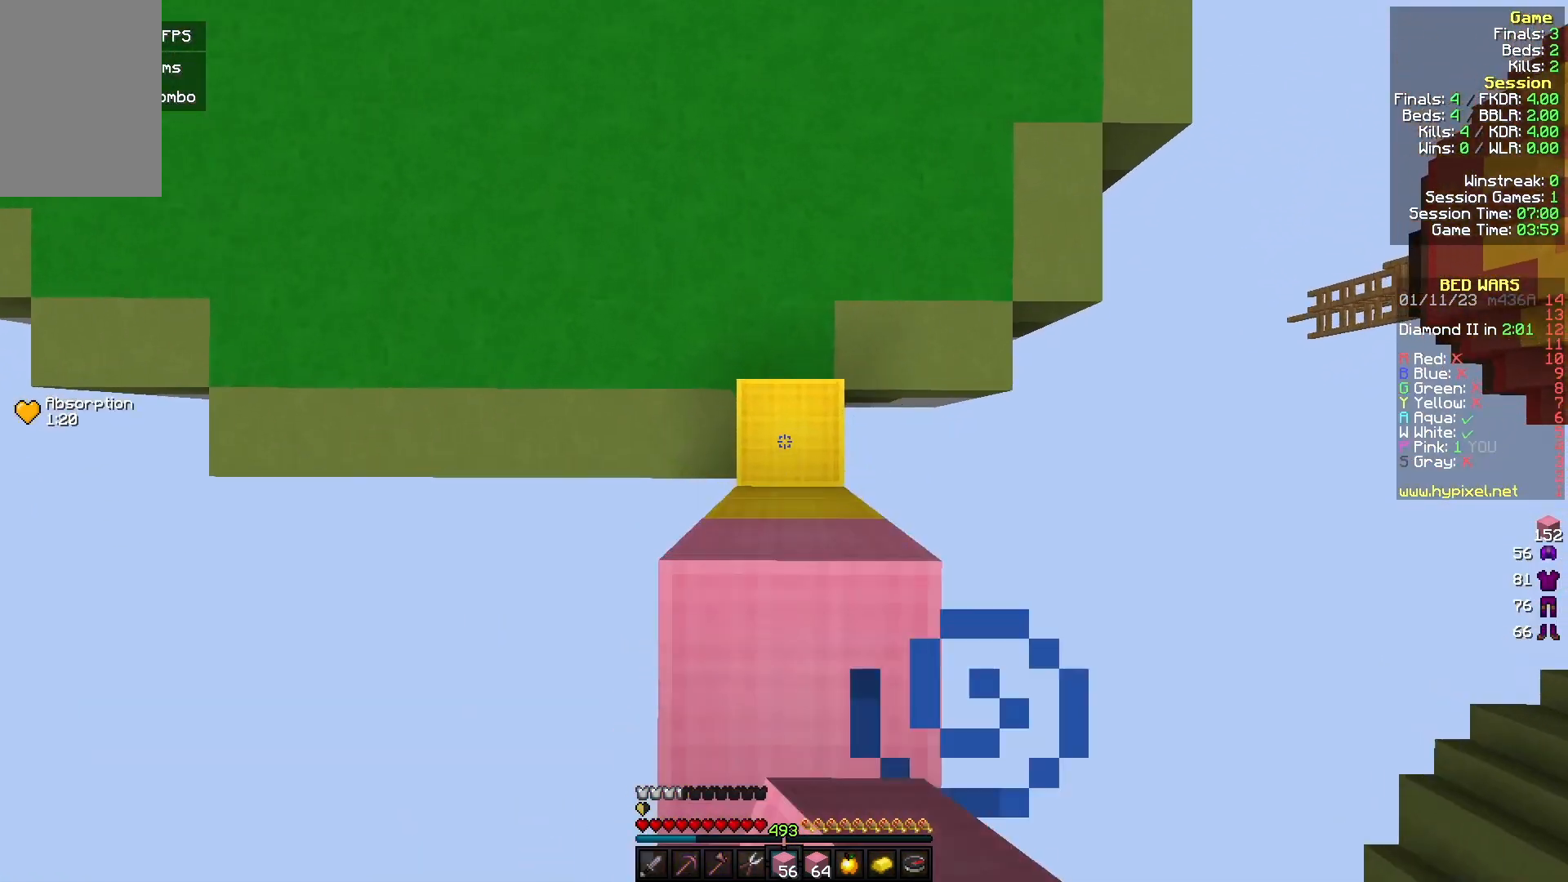
{"keys": ["w"], "mouse": [], "events": [[133, "mouse_right", "down"], [433, "mouse_right", "up"]]}
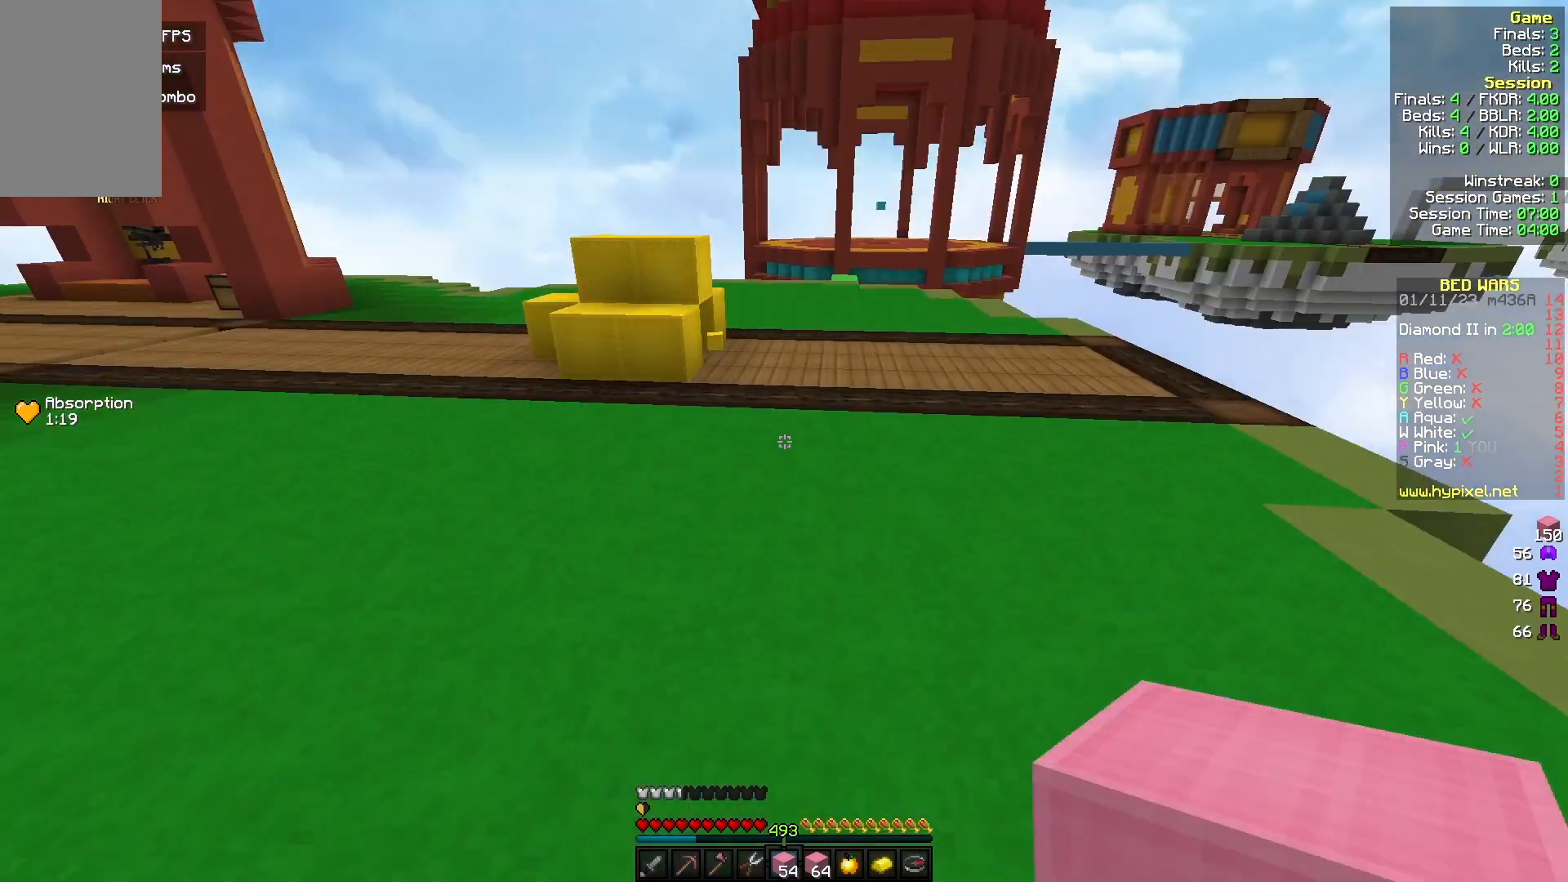
{"keys": ["w"], "mouse": [], "events": []}
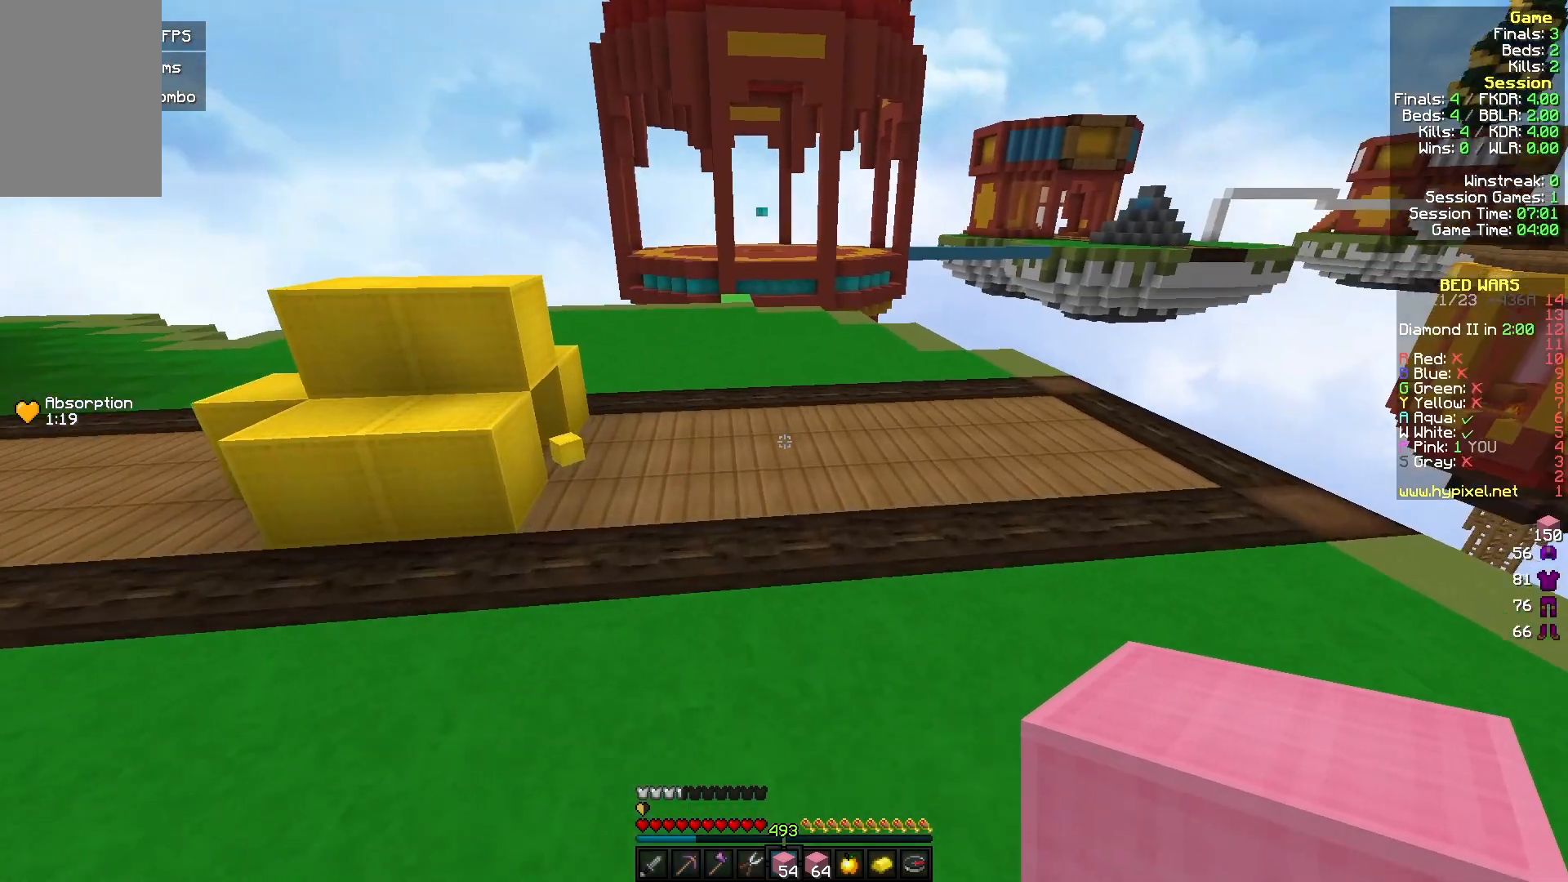
{"keys": ["a", "w"], "mouse": [], "events": [[67, "a", "down"], [233, "a", "up"], [467, "a", "down"]]}
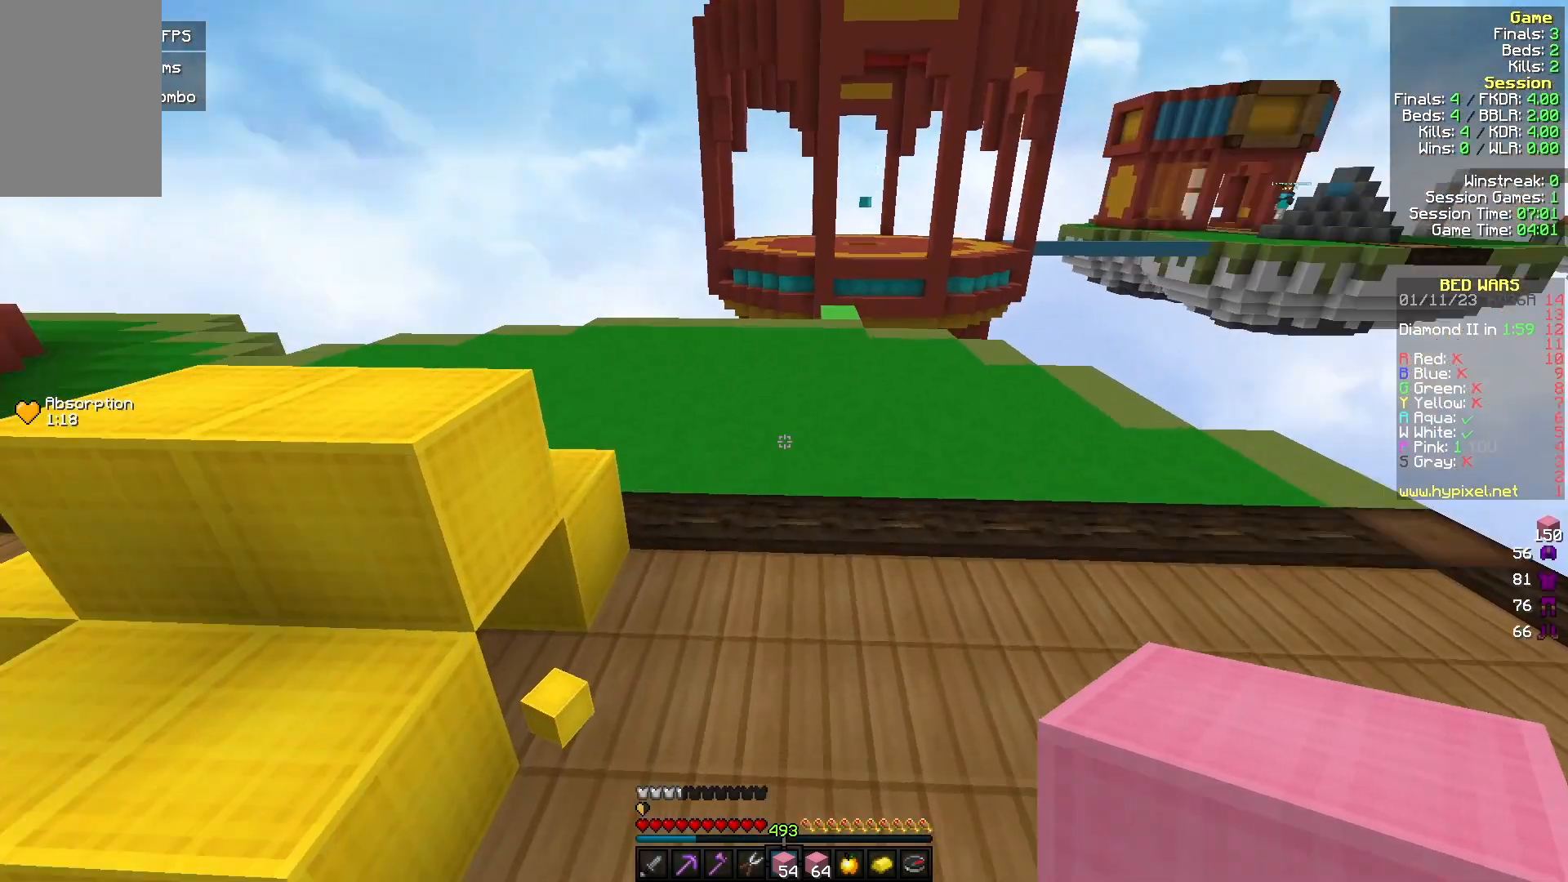
{"keys": ["w"], "mouse": [], "events": [[167, "a", "up"]]}
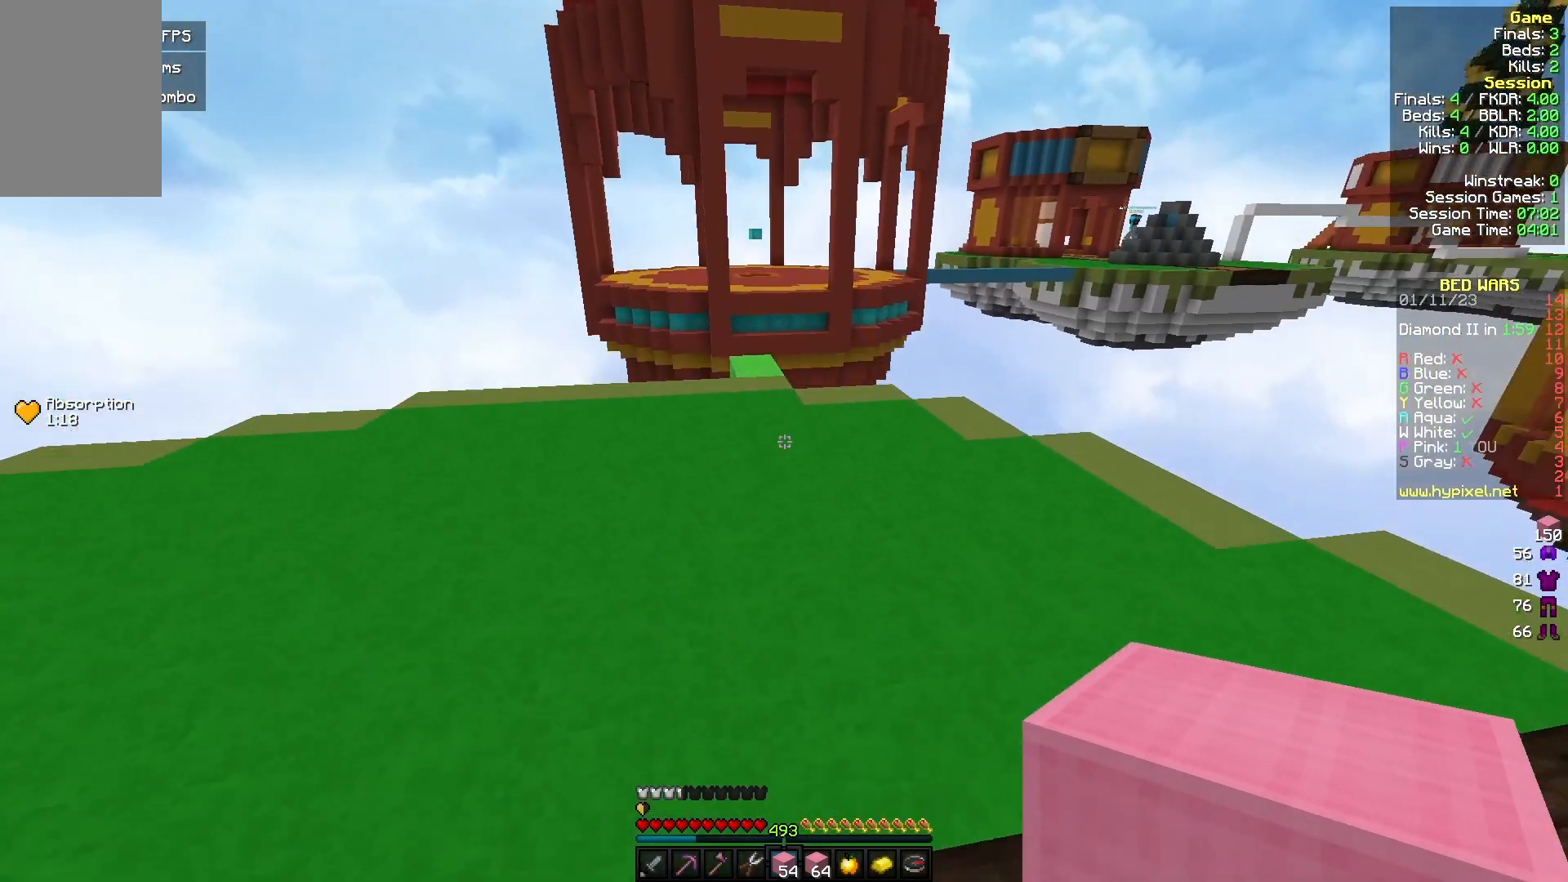
{"keys": ["w"], "mouse": ["left"], "events": [[467, "mouse_left", "down"]]}
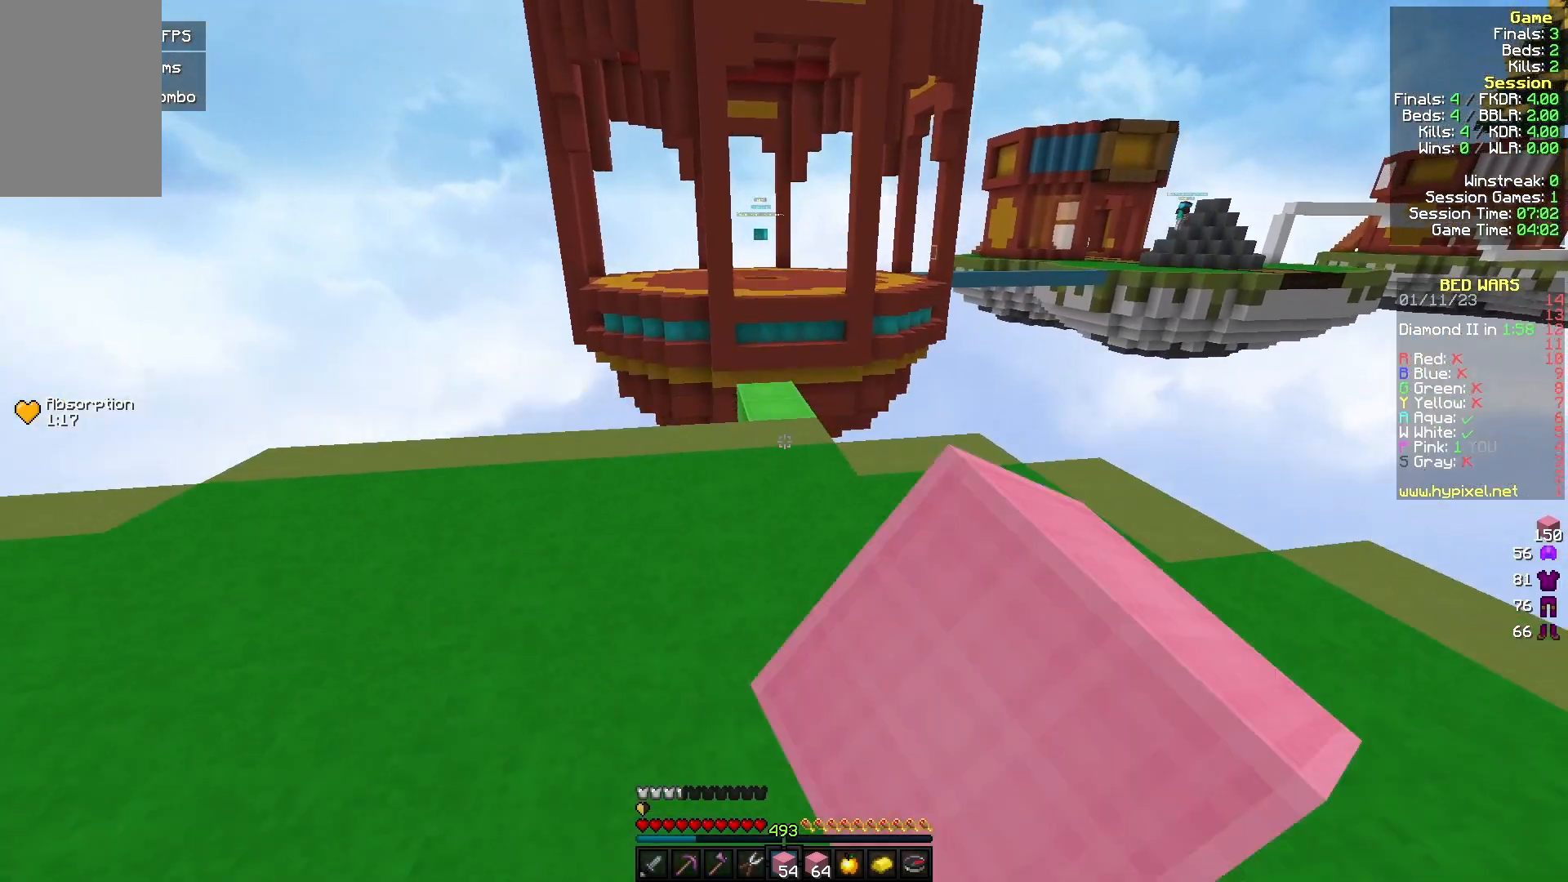
{"keys": ["w"], "mouse": [], "events": [[100, "mouse_left", "up"]]}
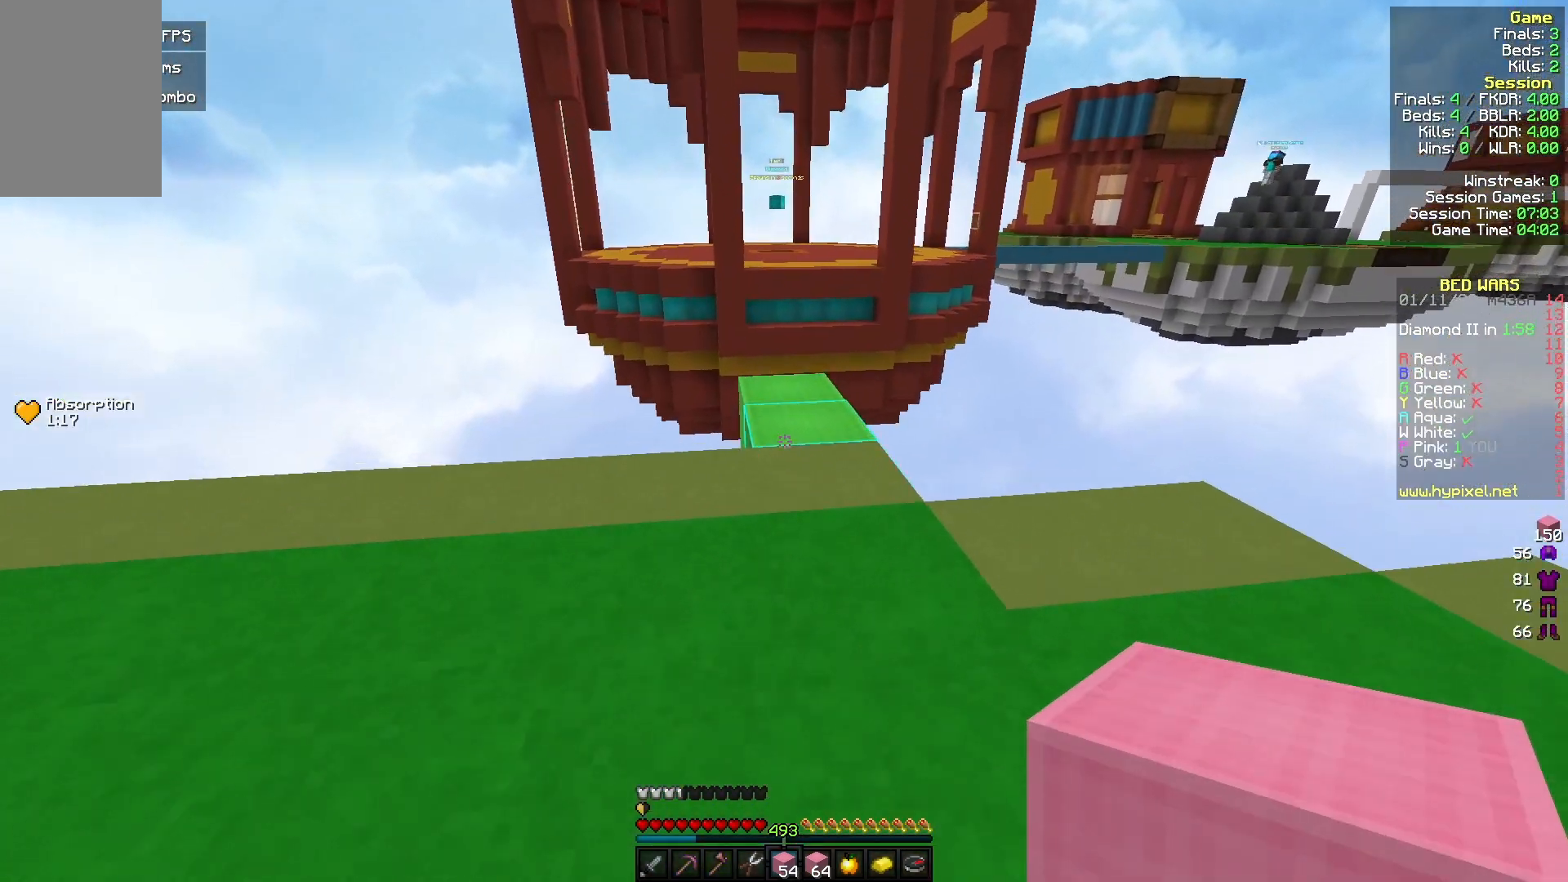
{"keys": ["w"], "mouse": [], "events": [[267, "mouse_right", "down"], [400, "mouse_right", "up"]]}
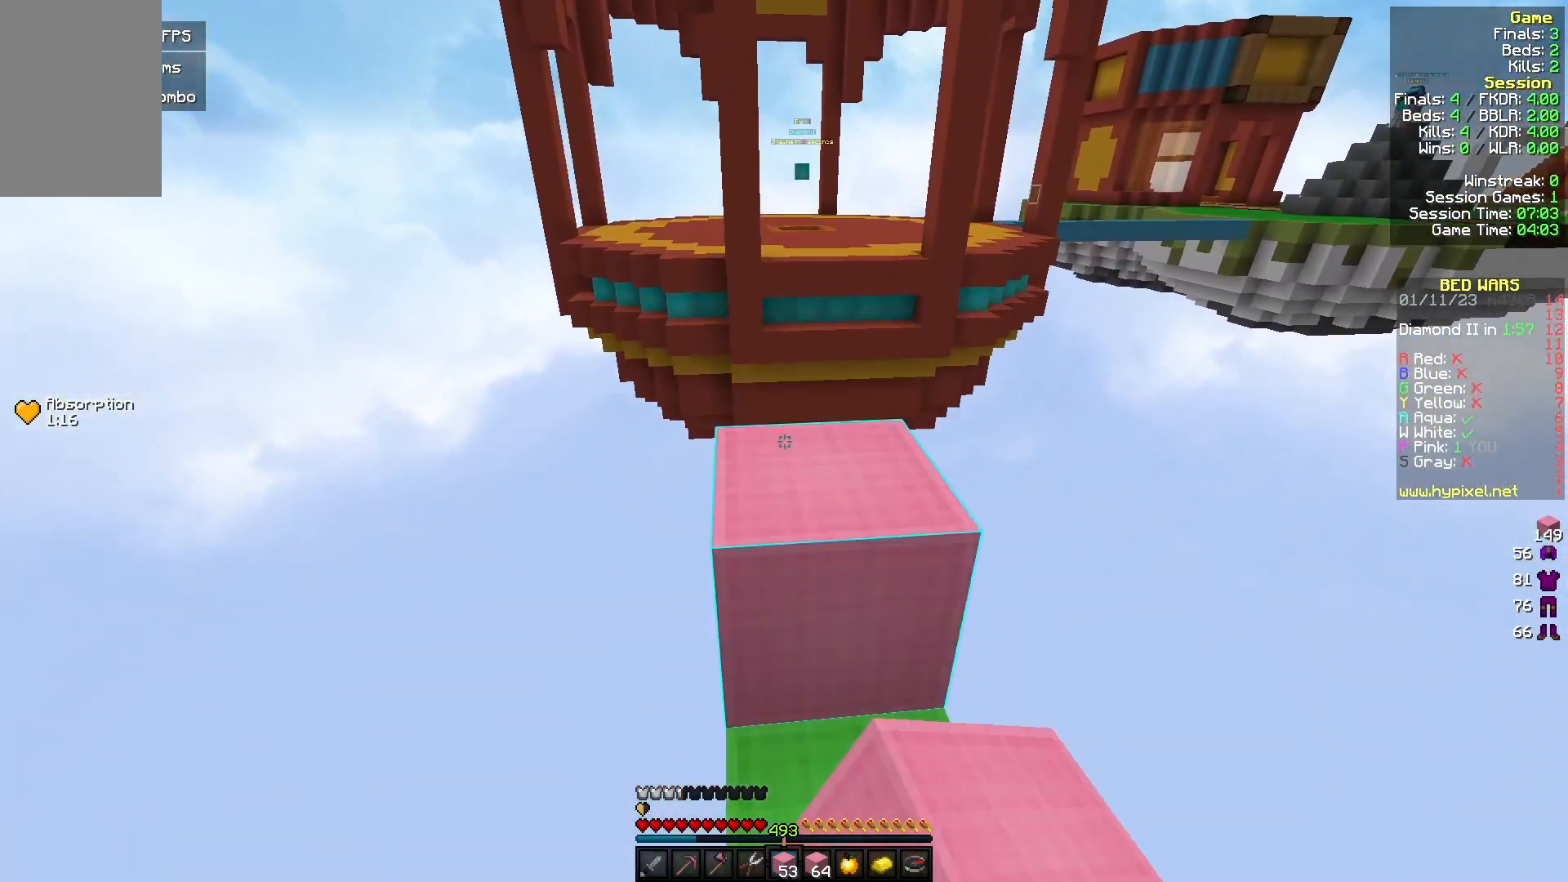
{"keys": ["a", "s"], "mouse": [], "events": [[33, "mouse_left", "down"], [67, "a", "down"], [167, "w", "up"], [200, "mouse_left", "up"], [300, "s", "down"]]}
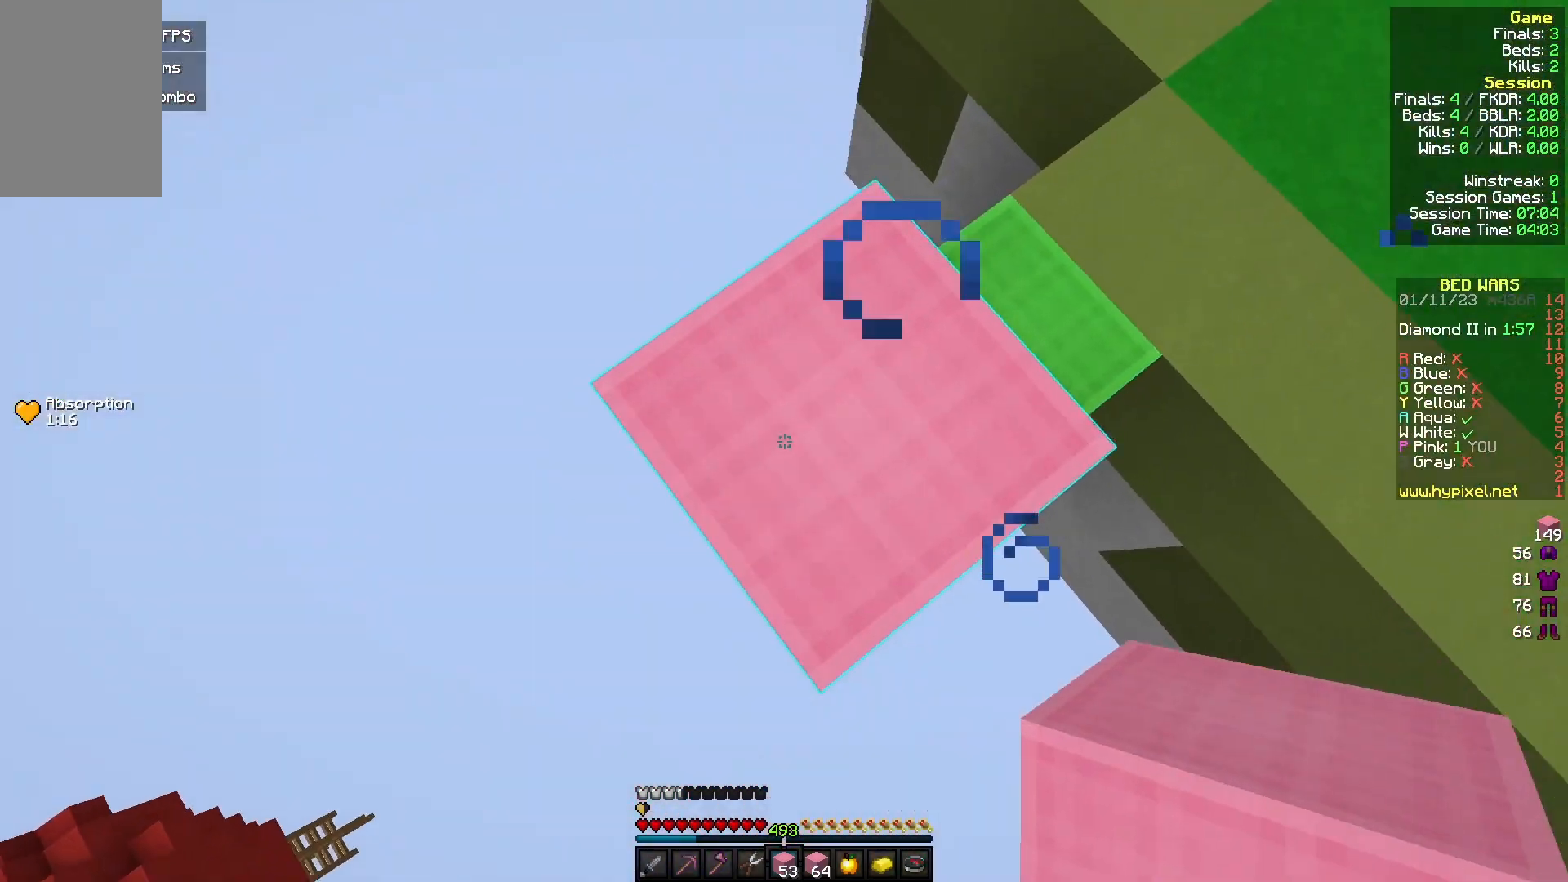
{"keys": ["a", "s"], "mouse": ["right"], "events": [[267, "mouse_right", "down"]]}
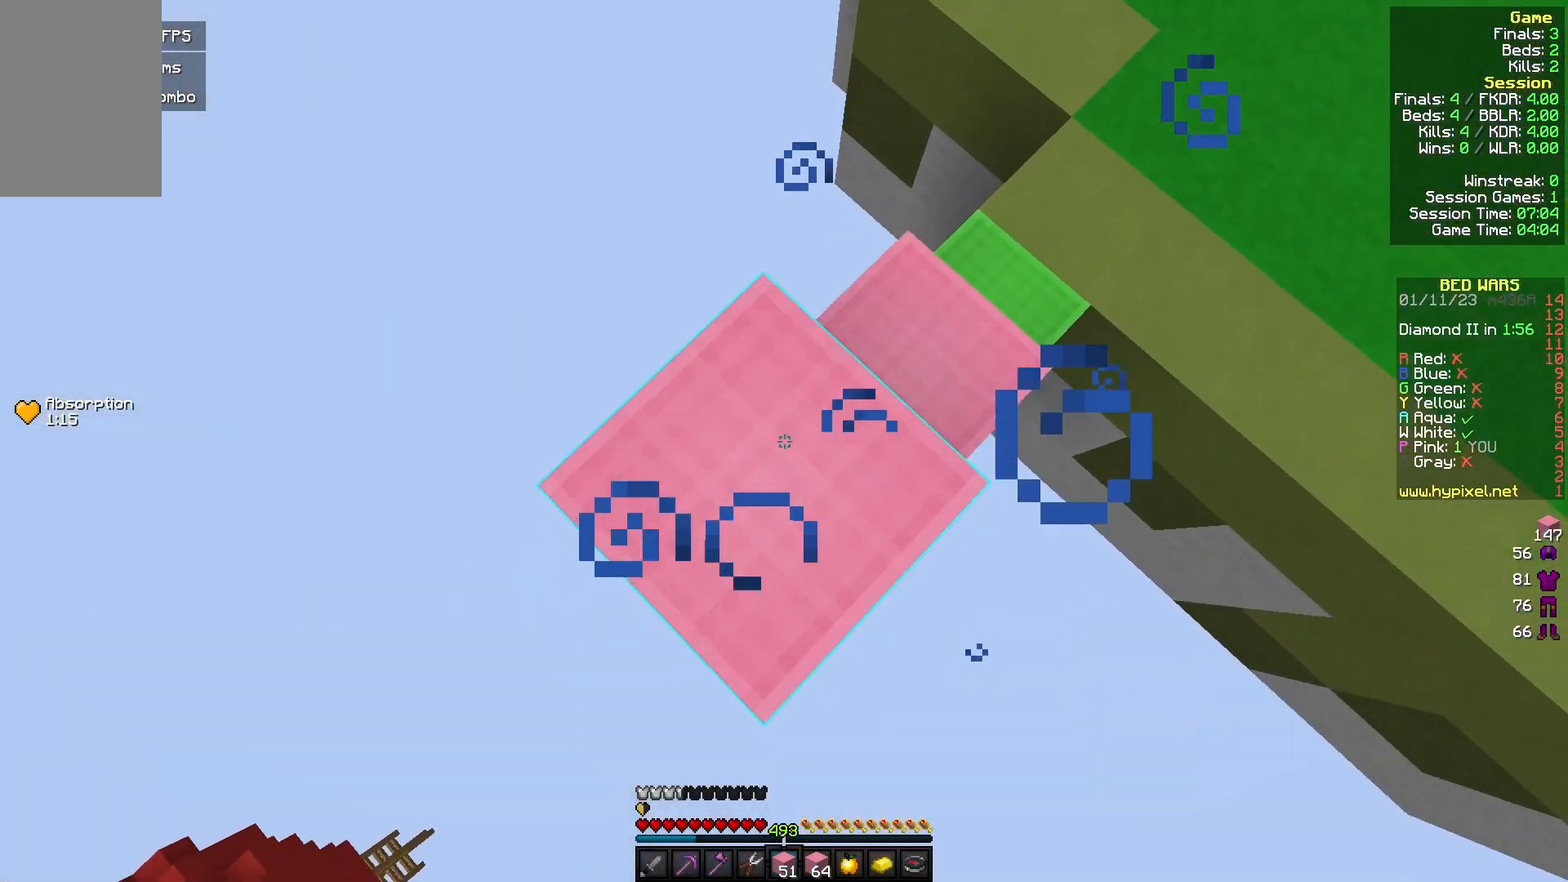
{"keys": ["a", "s"], "mouse": ["right"], "events": [[167, "mouse_right", "up"], [367, "mouse_right", "down"]]}
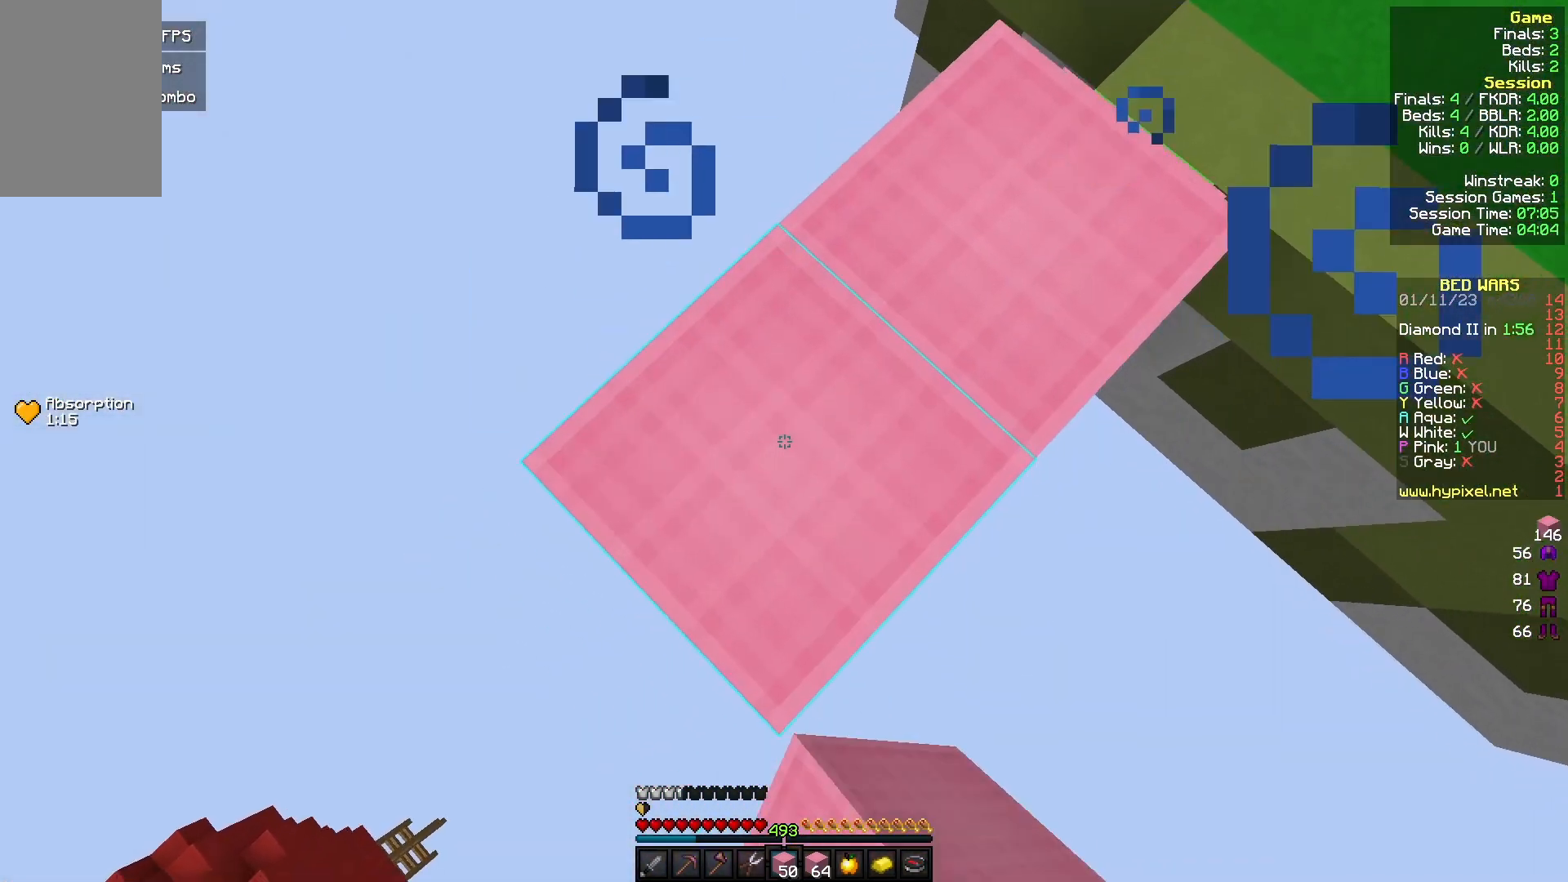
{"keys": ["a", "s"], "mouse": [], "events": [[67, "mouse_right", "up"], [267, "mouse_right", "down"], [467, "mouse_right", "up"]]}
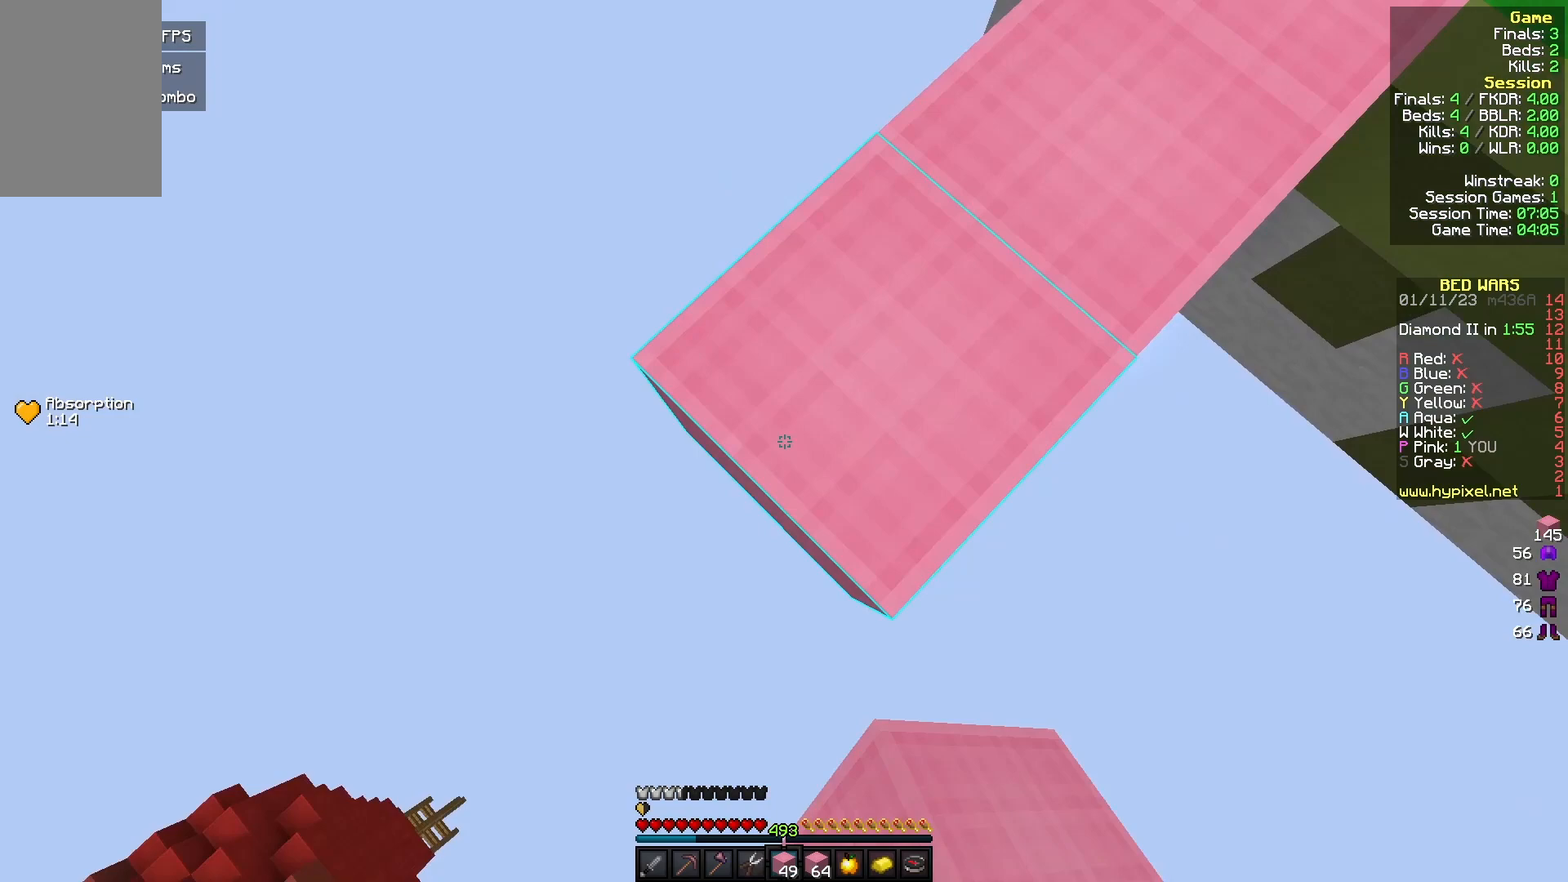
{"keys": ["a", "s"], "mouse": [], "events": [[167, "mouse_right", "down"], [367, "mouse_right", "up"]]}
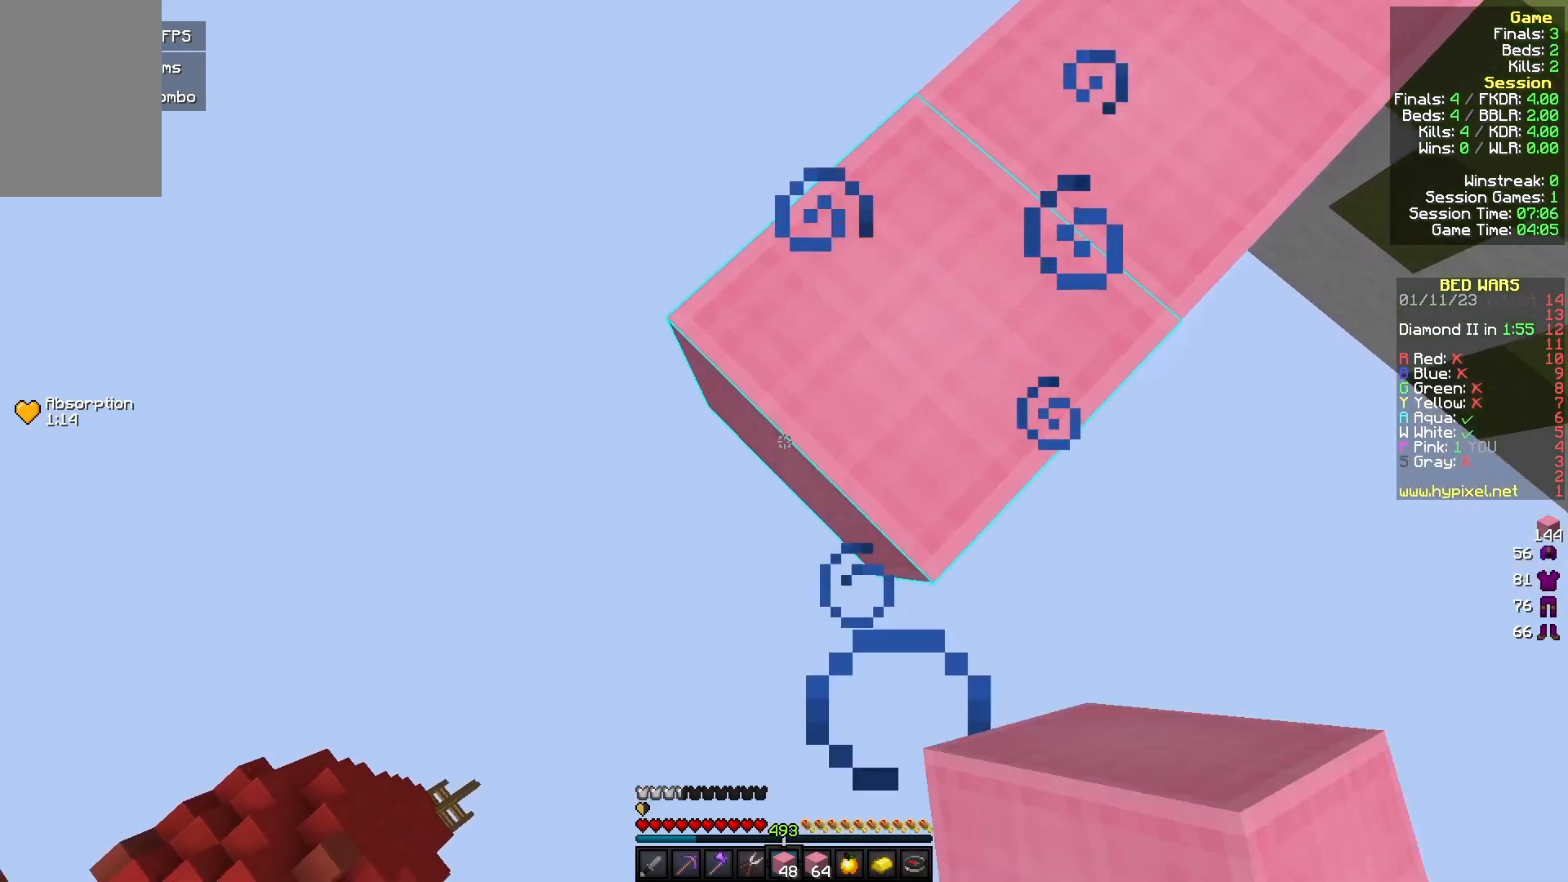
{"keys": ["a", "s"], "mouse": ["right"], "events": [[67, "mouse_right", "down"], [267, "mouse_right", "up"], [467, "mouse_right", "down"]]}
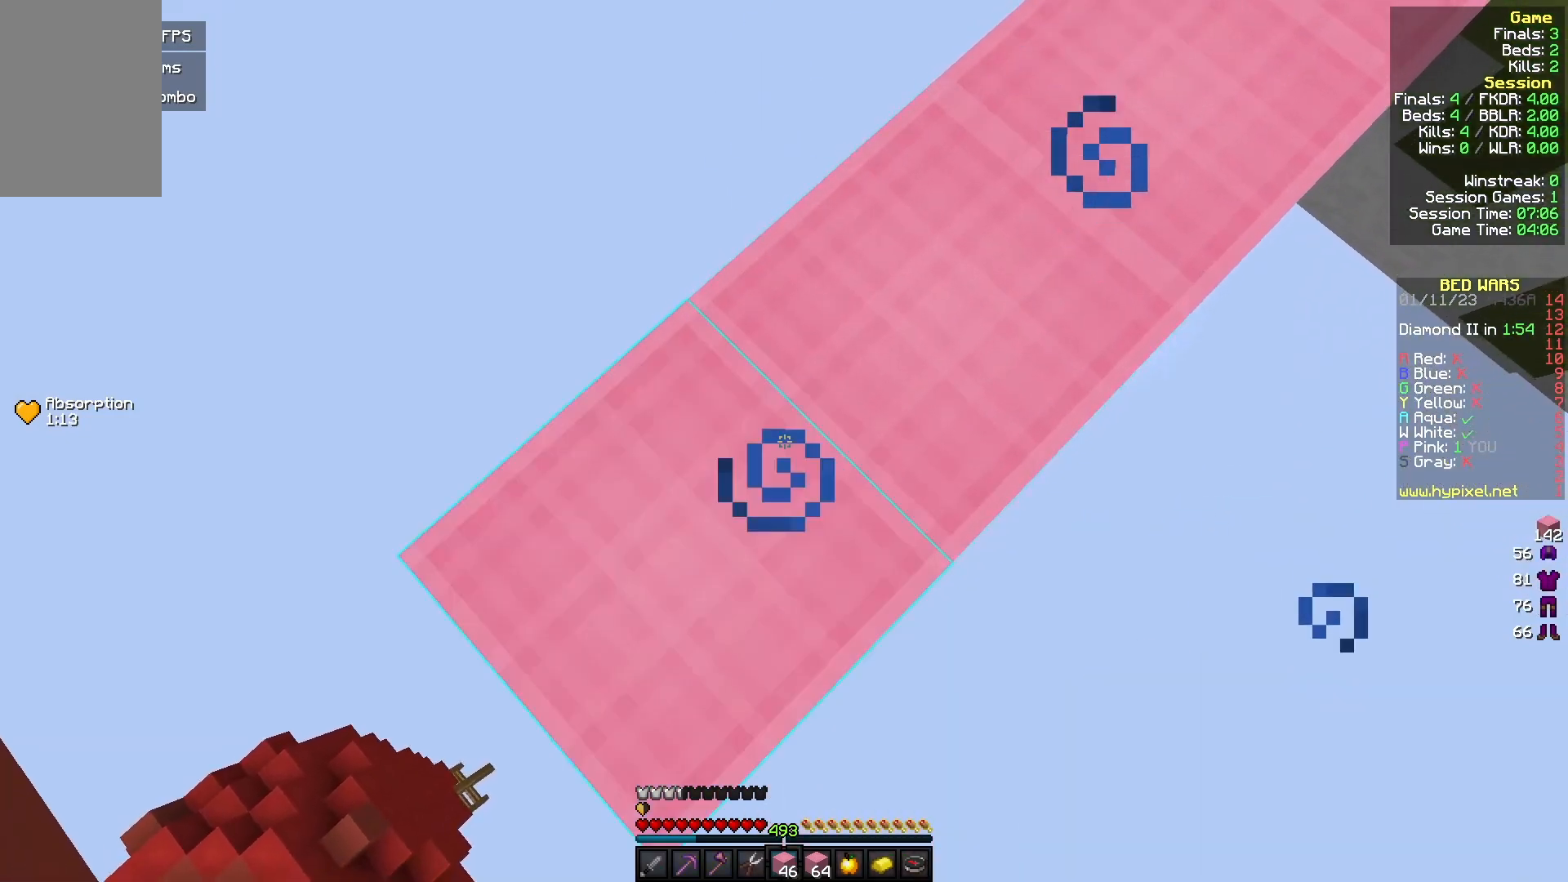
{"keys": ["a", "s"], "mouse": ["right"], "events": [[167, "mouse_right", "up"], [367, "mouse_right", "down"]]}
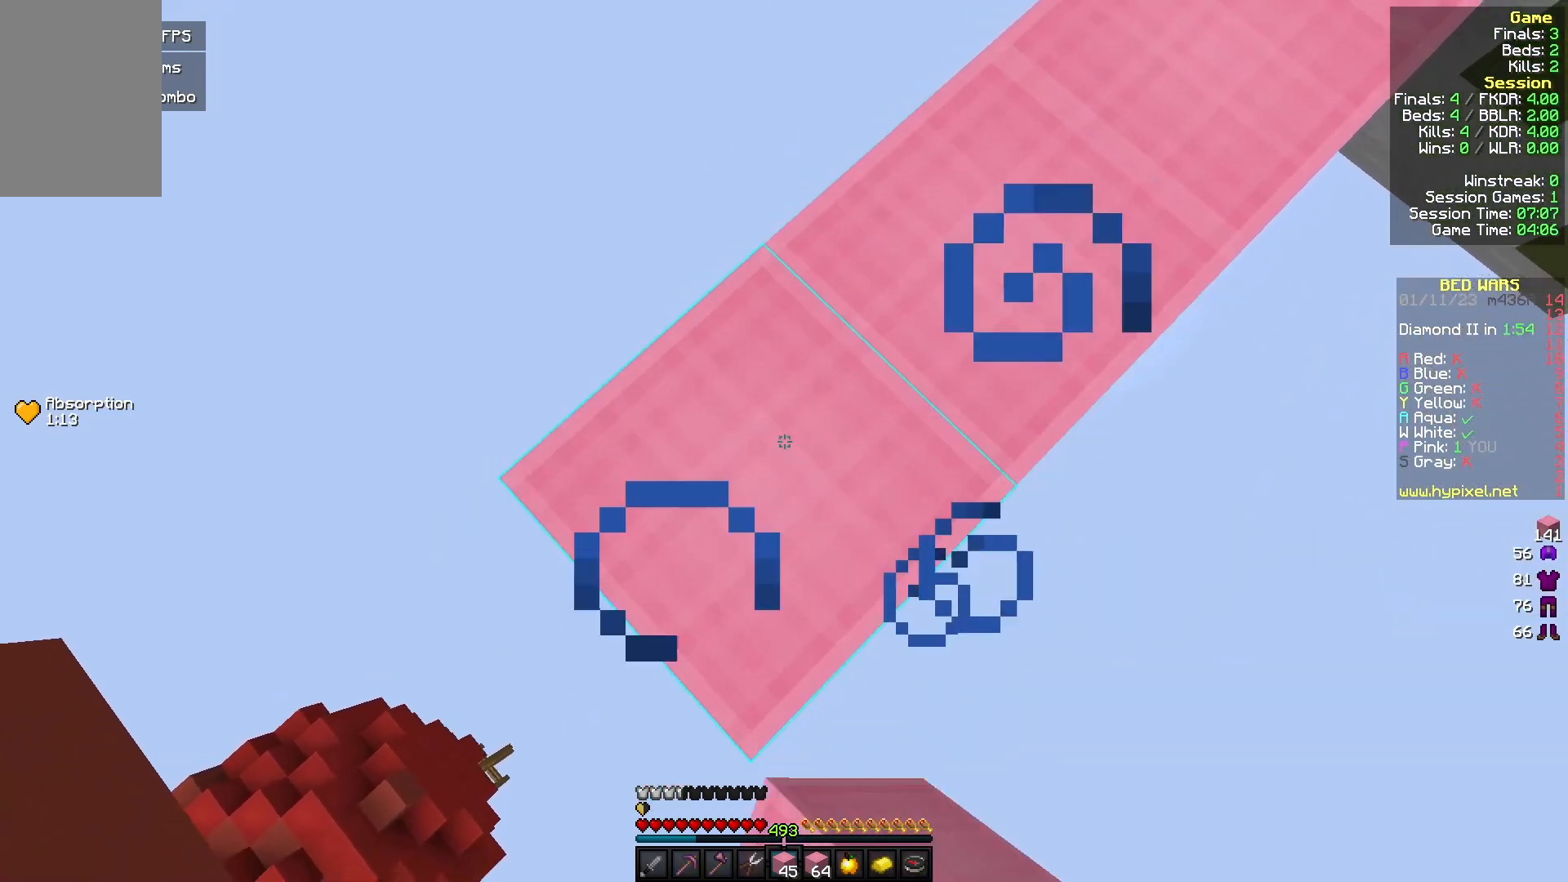
{"keys": ["a", "s"], "mouse": [], "events": [[67, "mouse_right", "up"], [267, "mouse_right", "down"], [467, "mouse_right", "up"]]}
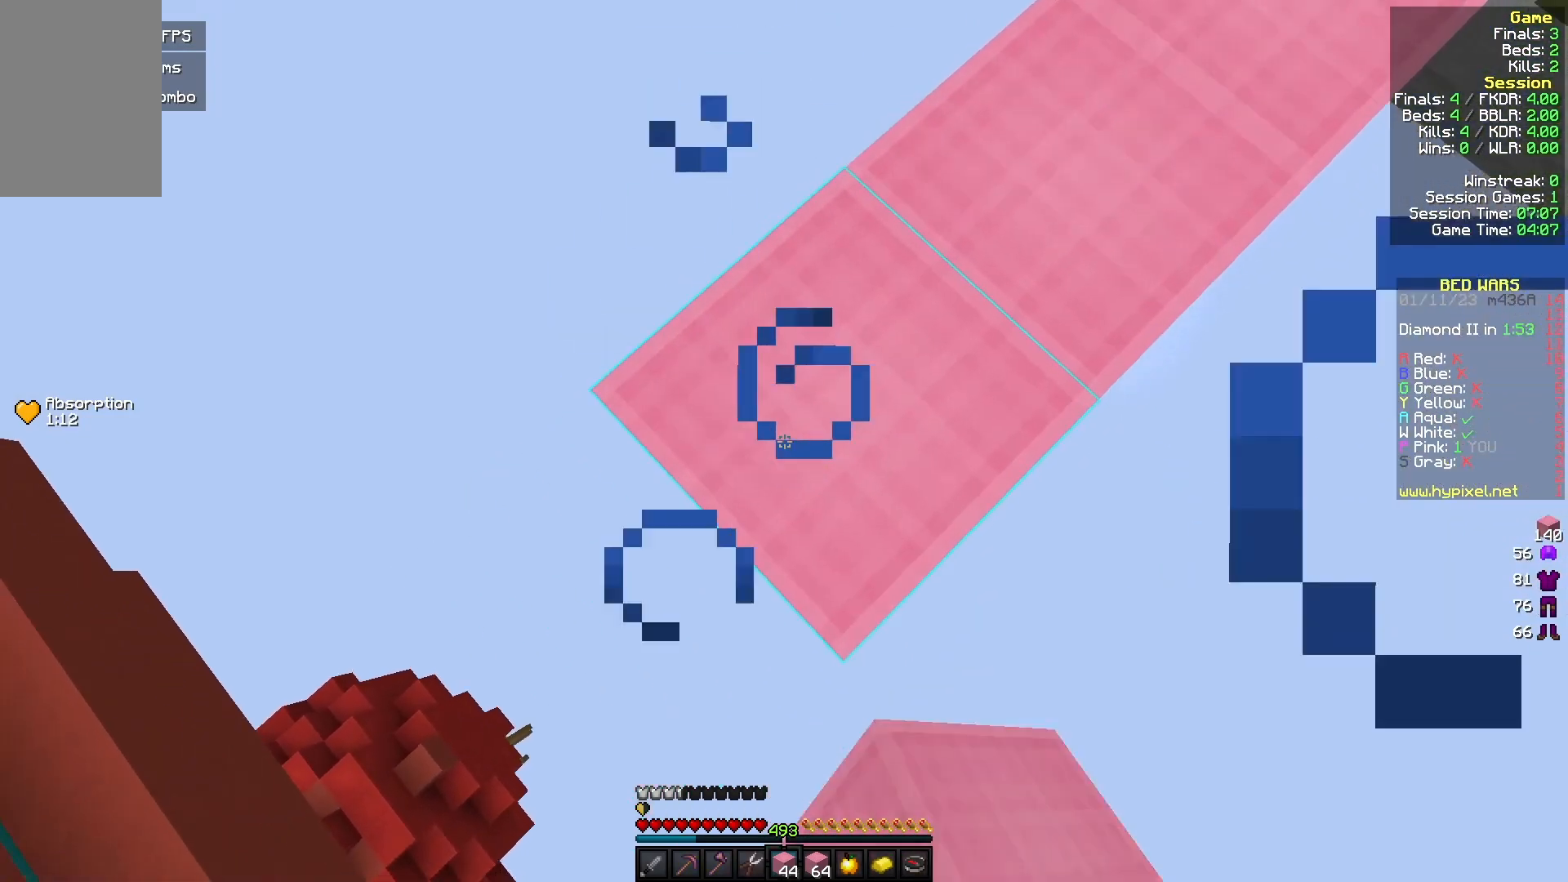
{"keys": ["a", "s"], "mouse": [], "events": [[167, "mouse_right", "down"], [367, "mouse_right", "up"]]}
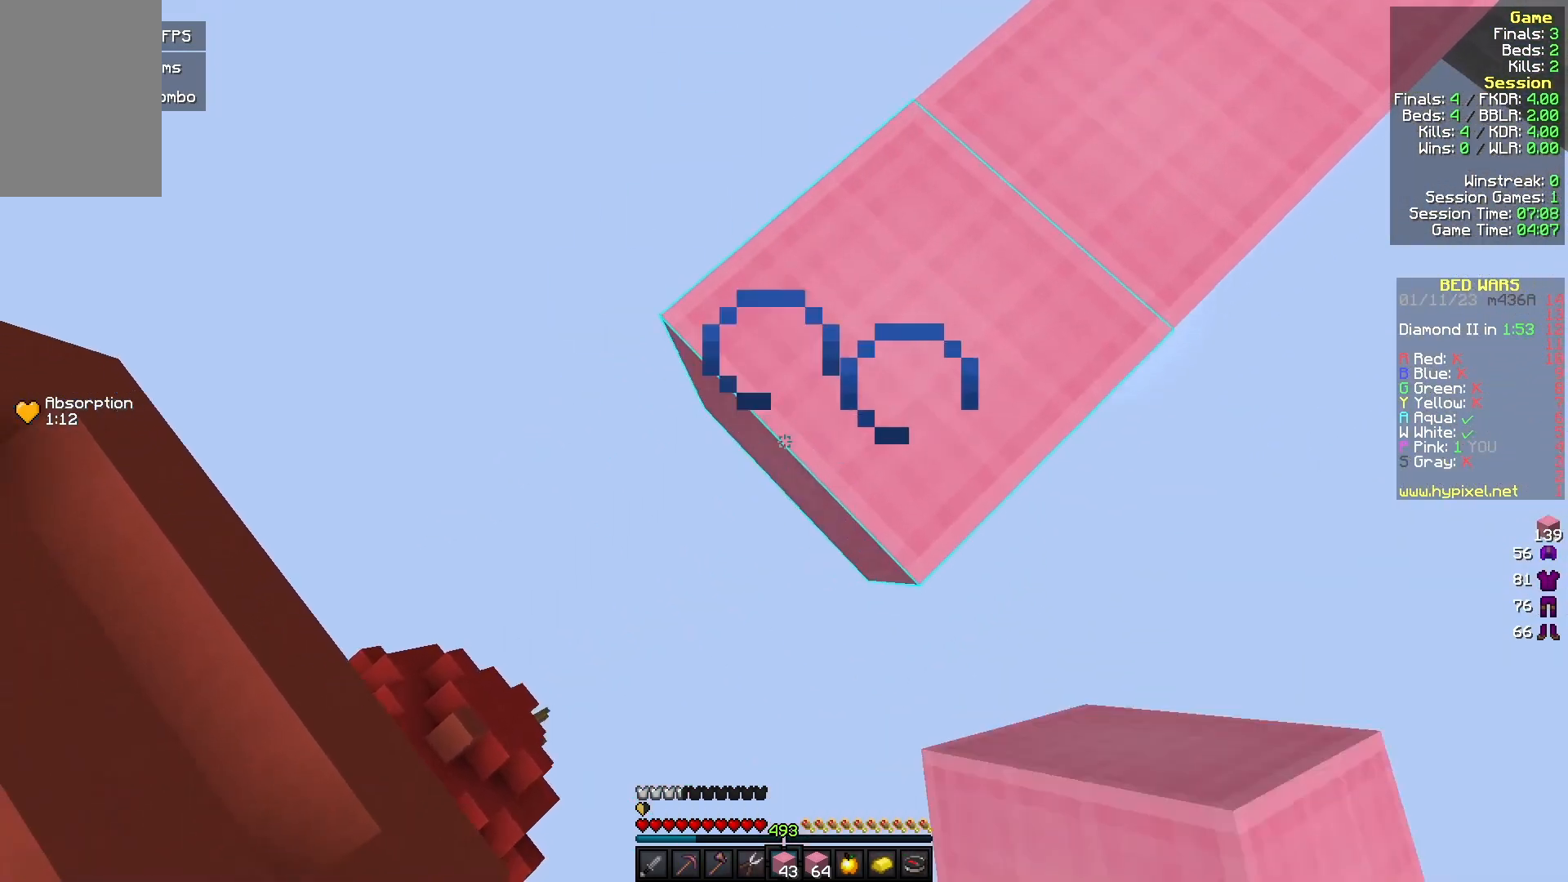
{"keys": ["s"], "mouse": ["right"], "events": [[67, "mouse_right", "down"], [267, "mouse_right", "up"], [433, "mouse_right", "down"], [467, "a", "up"]]}
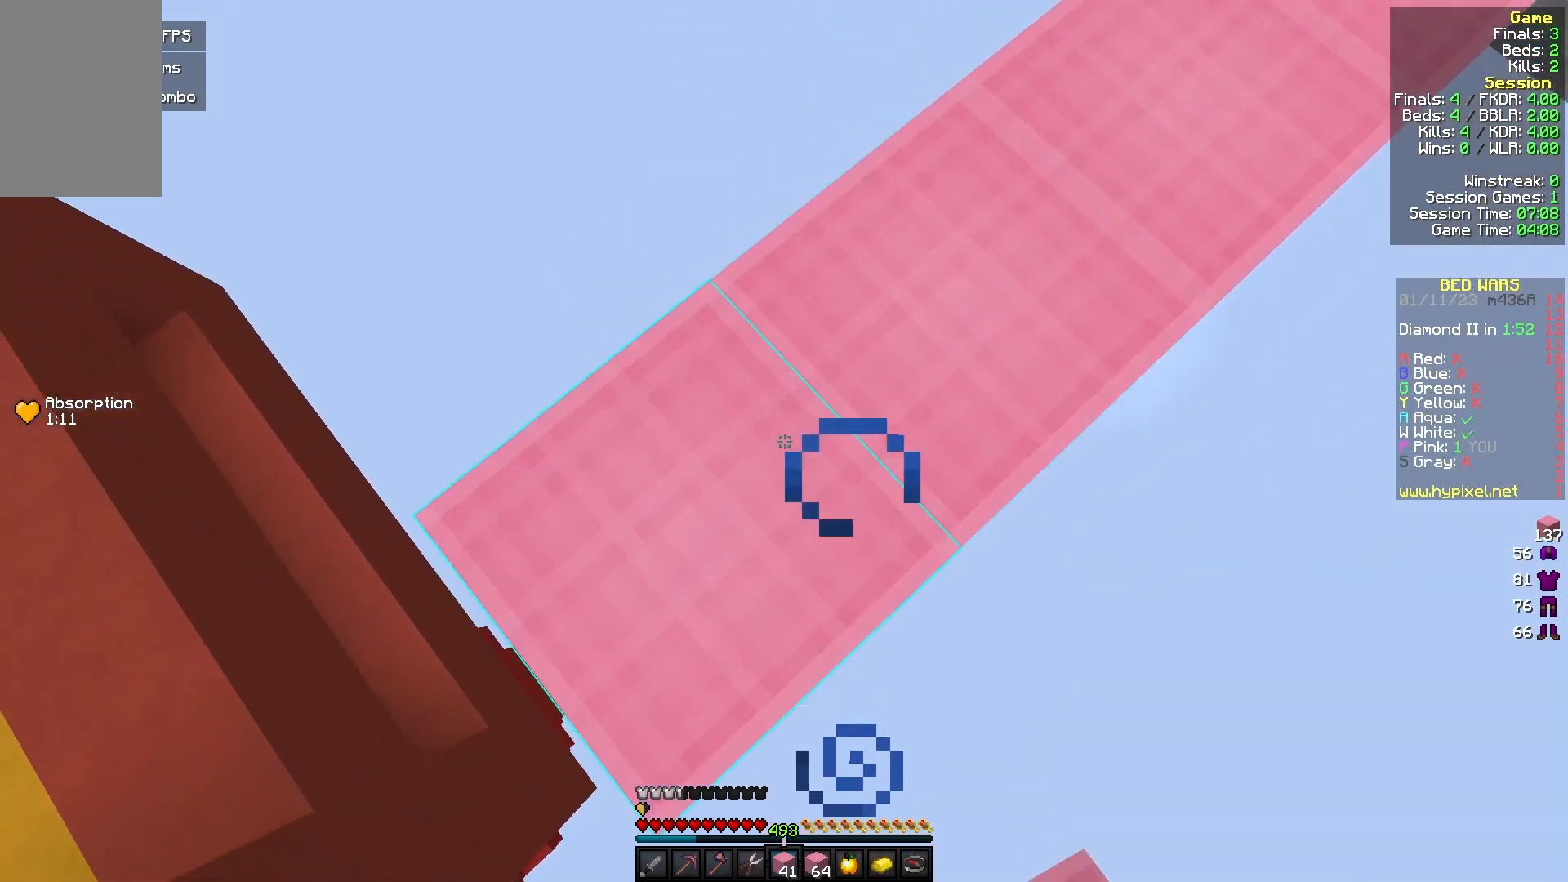
{"keys": ["w"], "mouse": [], "events": [[33, "mouse_right", "up"], [100, "d", "down"], [233, "s", "up"], [433, "d", "up"], [433, "w", "down"]]}
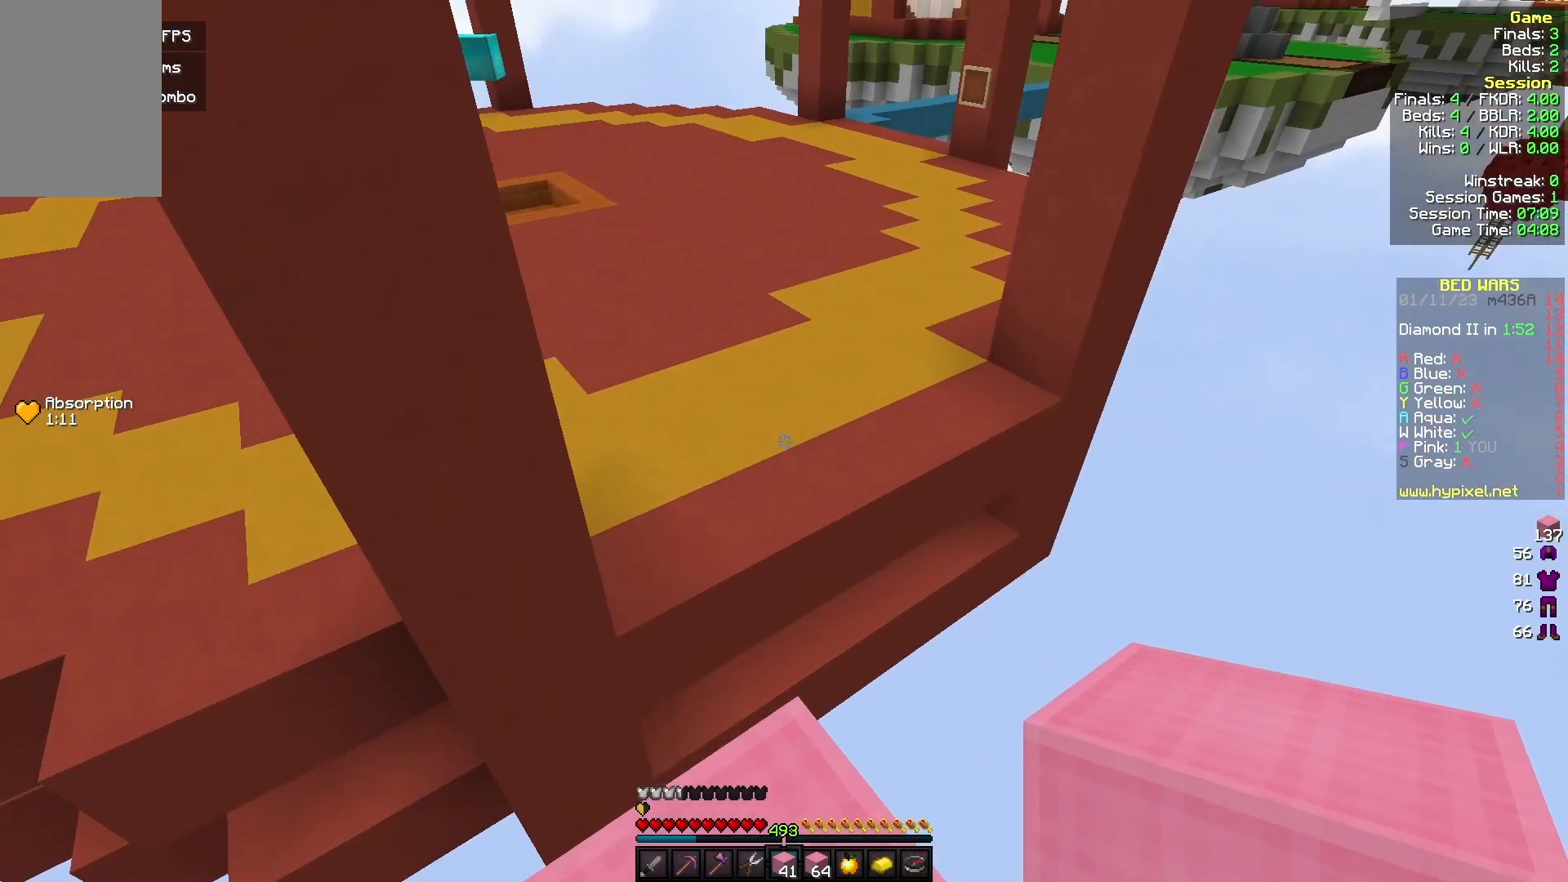
{"keys": ["a", "w"], "mouse": [], "events": [[400, "a", "down"]]}
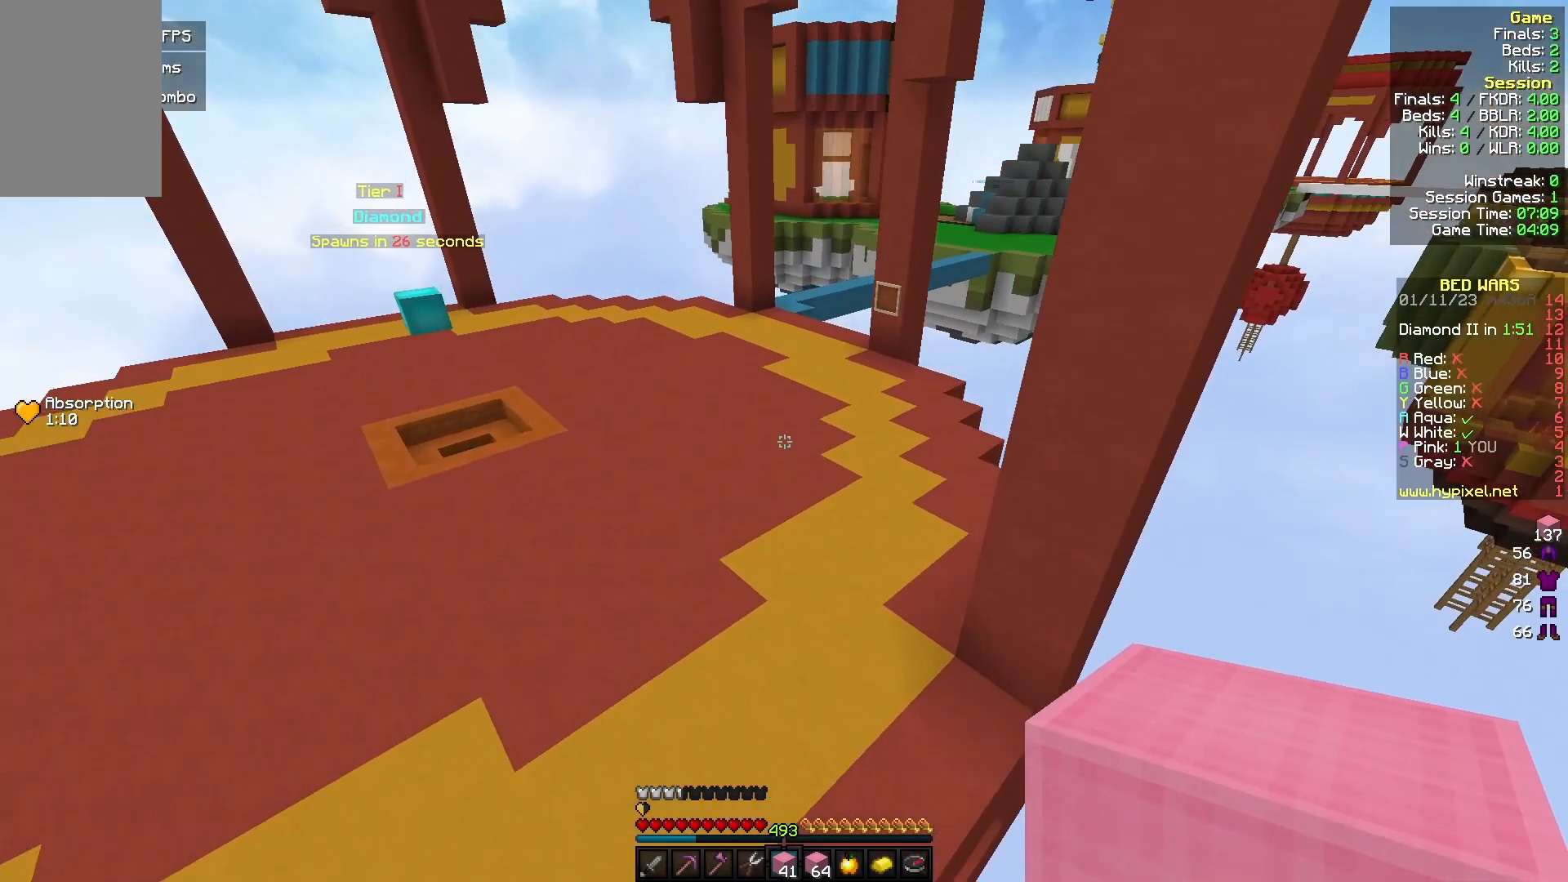
{"keys": ["a", "w"], "mouse": [], "events": [[133, "a", "up"], [500, "a", "down"]]}